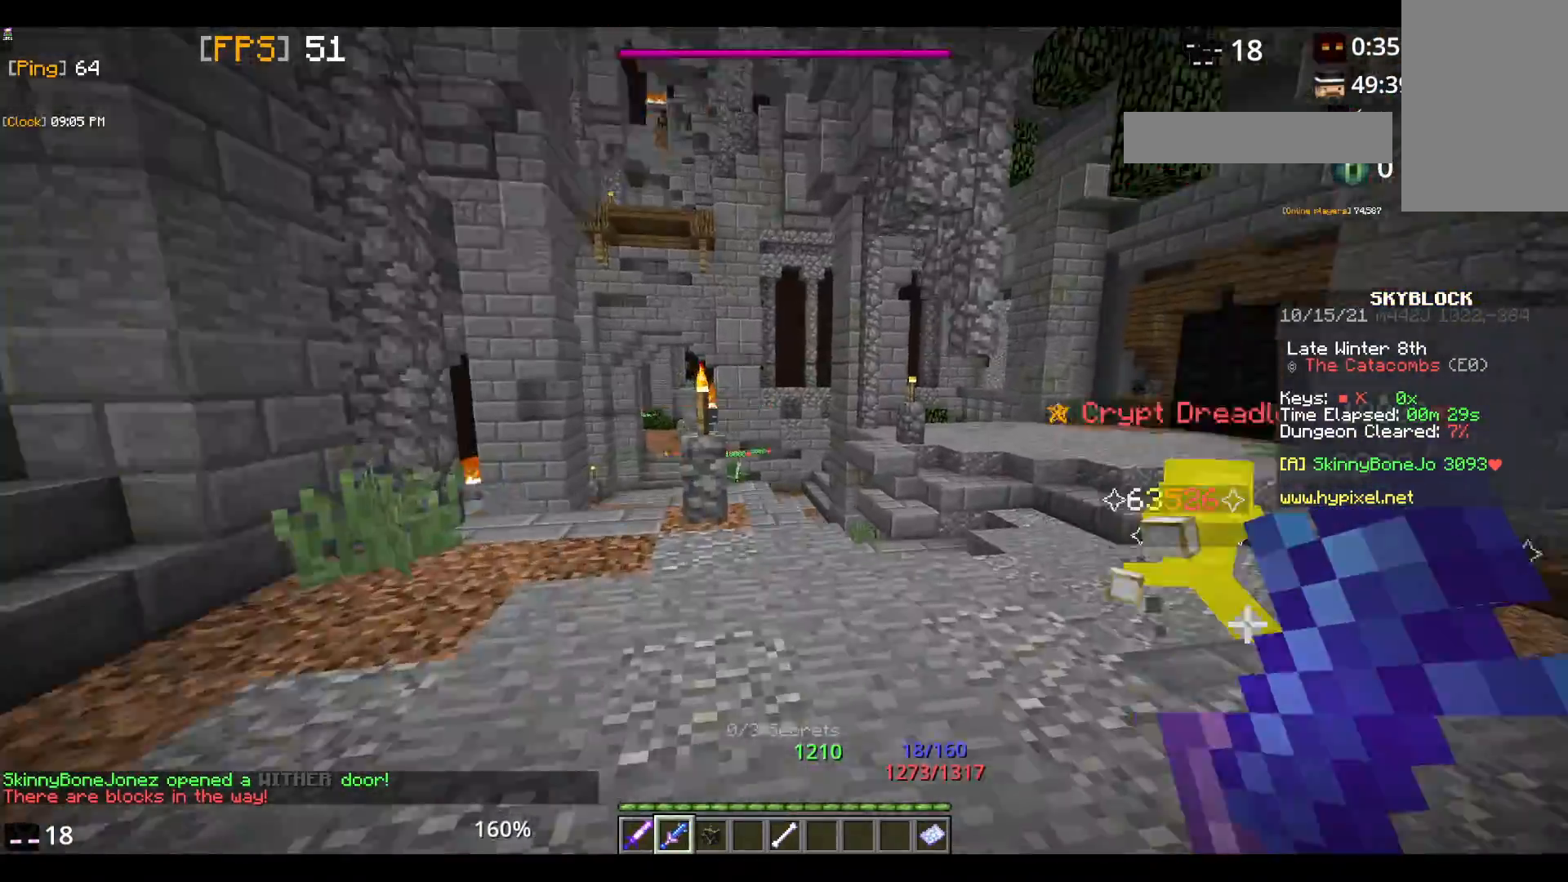
Gameplay with keyboard and mouse; each line is a JSON object with the keys and mouse buttons held at the frame after it. "events" lists presses ("down") and releases ("up") of "a", "d", "s", "space", "w", "mouse_left" and "mouse_right" between this image and that frame as [ms after this image, input, new state], when the widget could be followed in between. "mouse_left", "mouse_right" = the "left", "right" buttons of the "mouse" list. No other keys are recorded. Fast repeated clicks can show as one long hold. Mouse movement is not recorded.
{"keys": ["w"], "mouse": [], "events": [[117, "w", "up"], [333, "w", "down"]]}
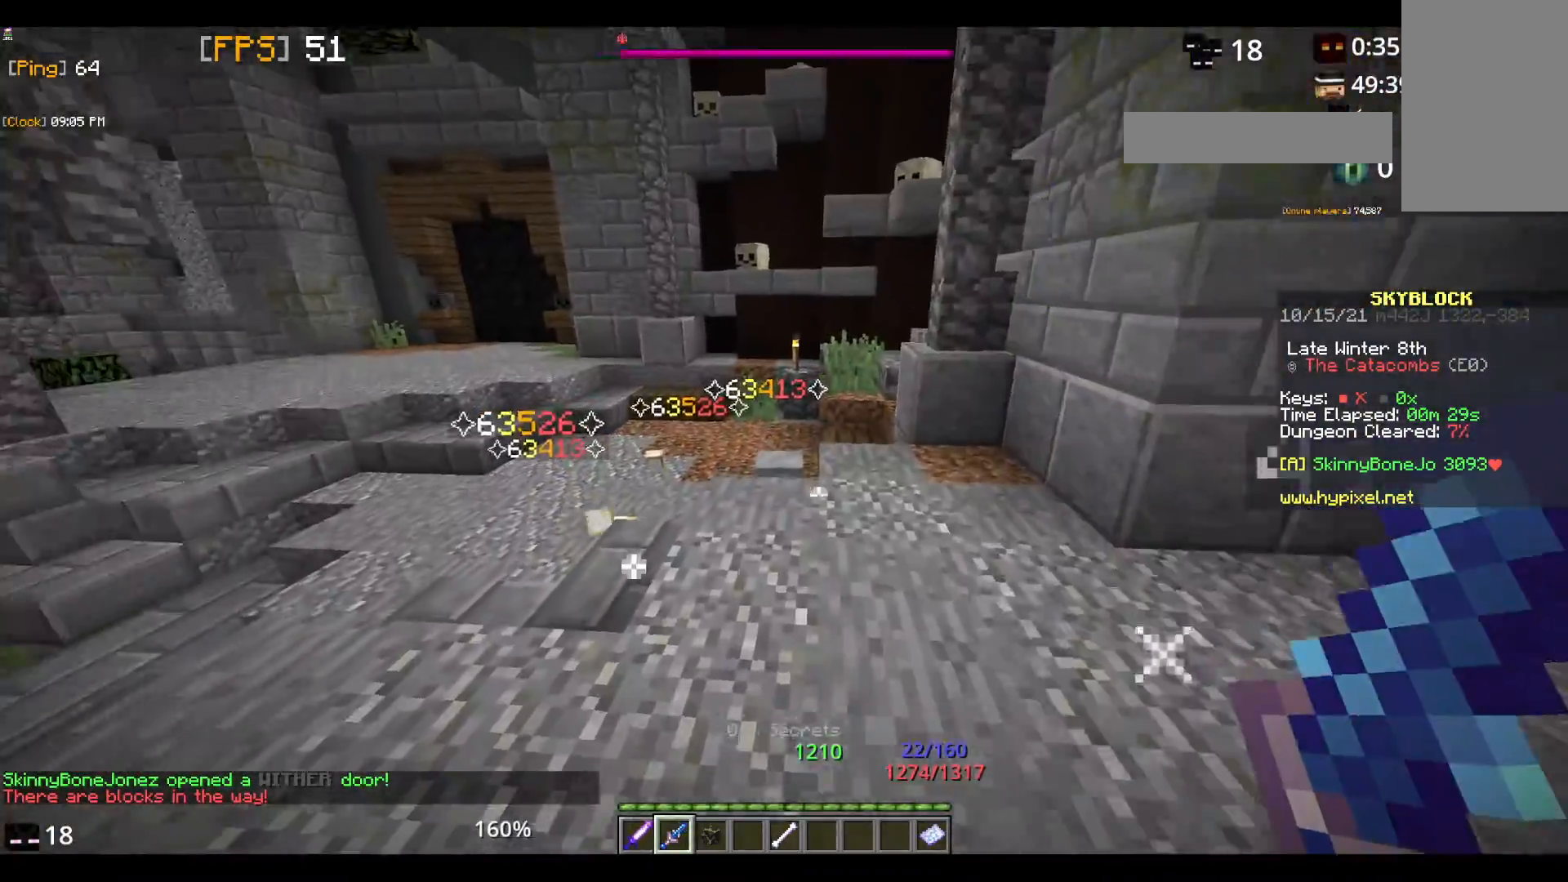
{"keys": ["w"], "mouse": [], "events": [[33, "w", "up"], [67, "w", "down"]]}
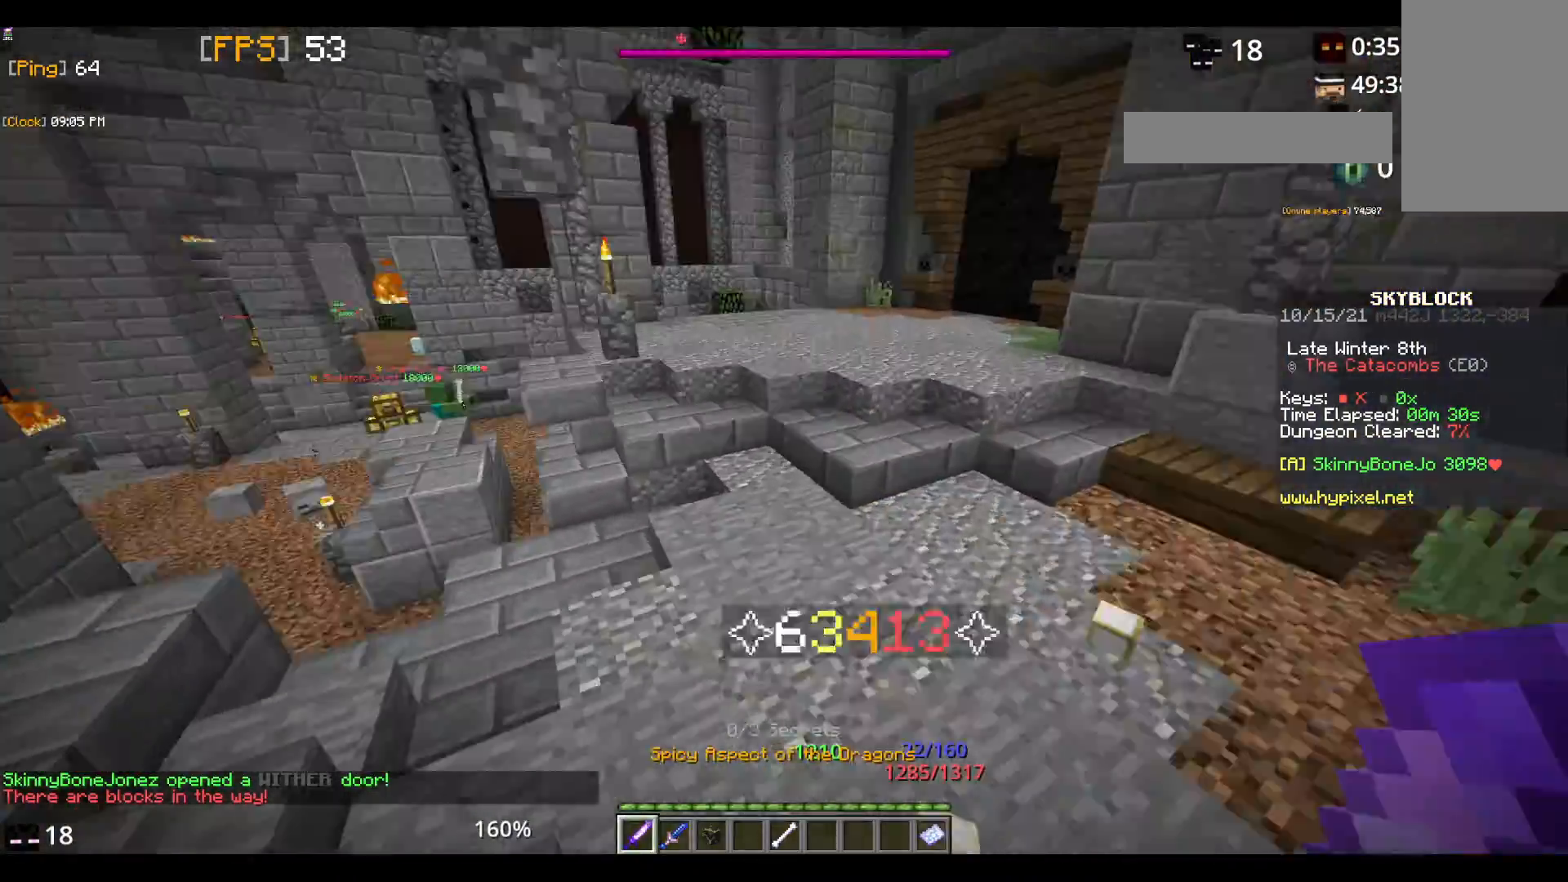
{"keys": ["space", "w"], "mouse": [], "events": [[267, "space", "down"]]}
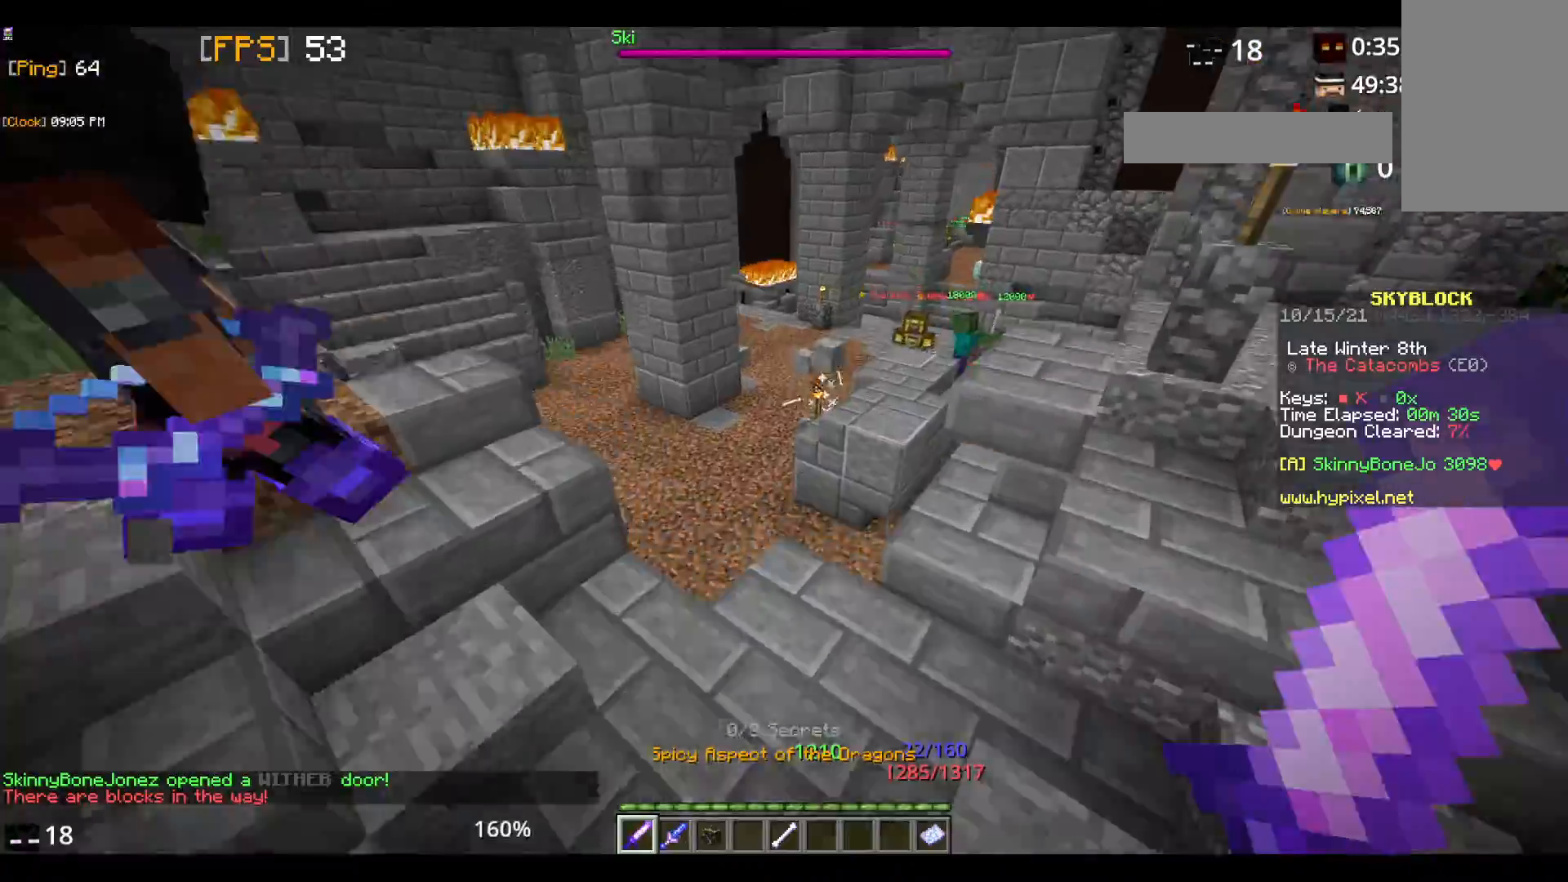
{"keys": ["space", "w"], "mouse": [], "events": [[300, "space", "up"], [450, "space", "down"]]}
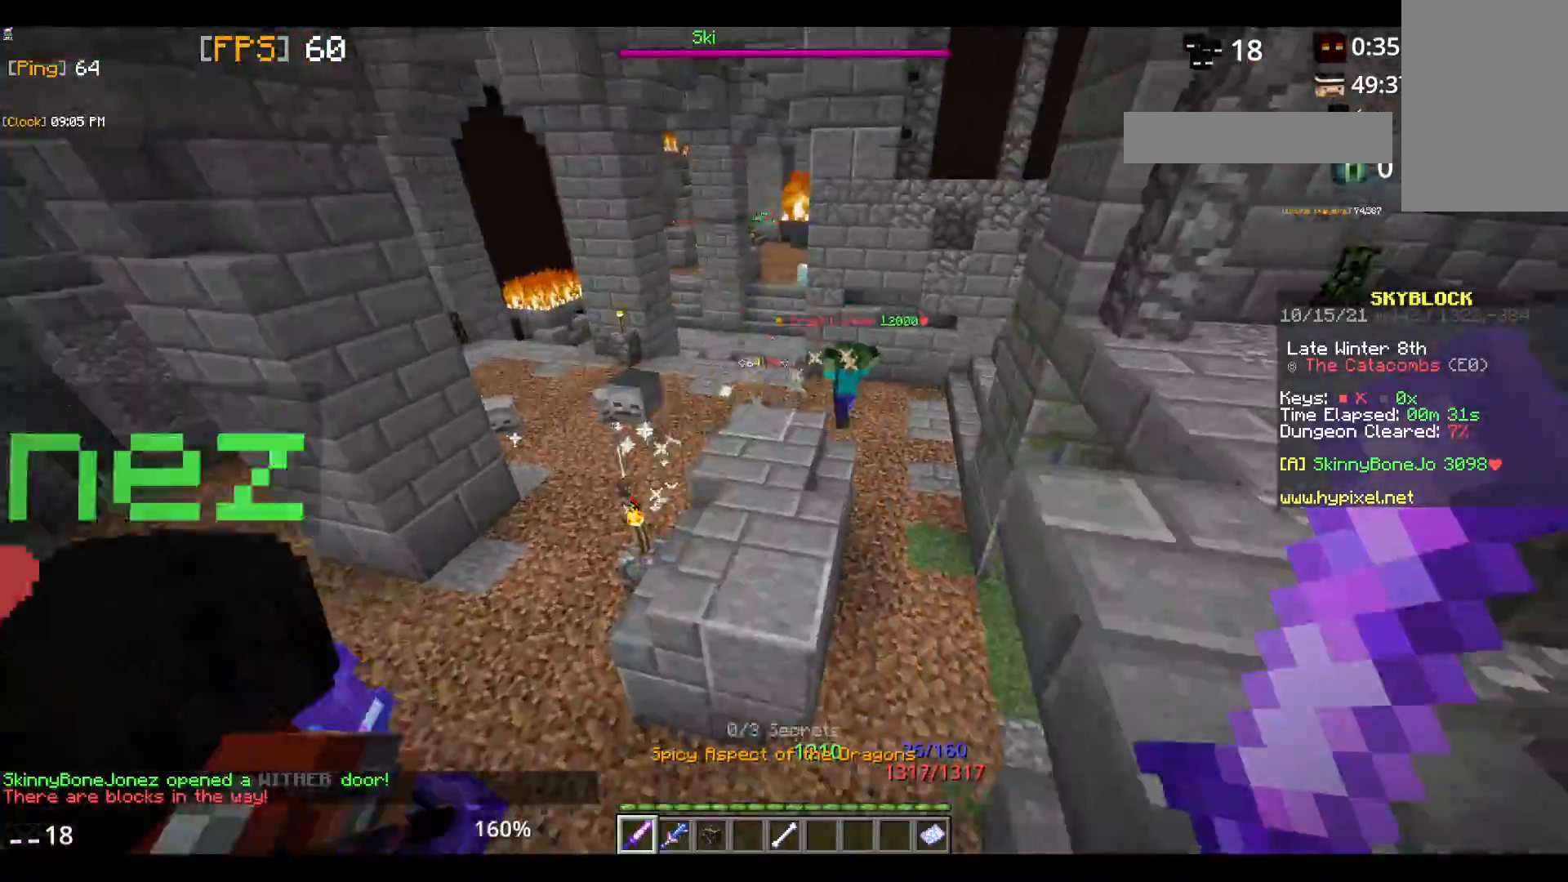
{"keys": ["w"], "mouse": [], "events": [[433, "space", "up"]]}
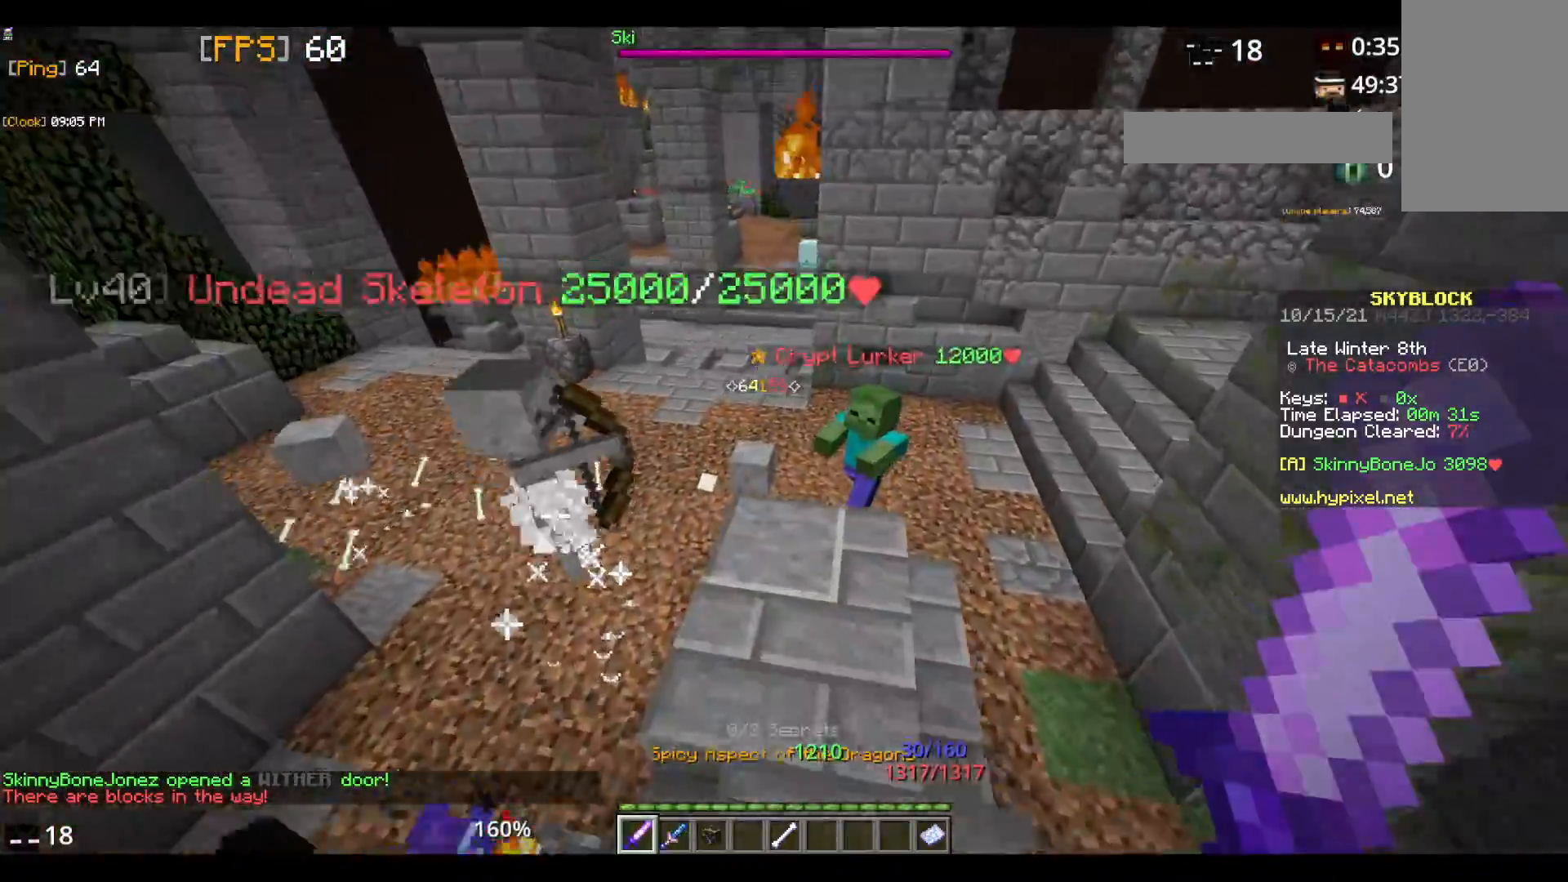
{"keys": [], "mouse": ["left"], "events": [[283, "mouse_left", "down"], [500, "w", "up"]]}
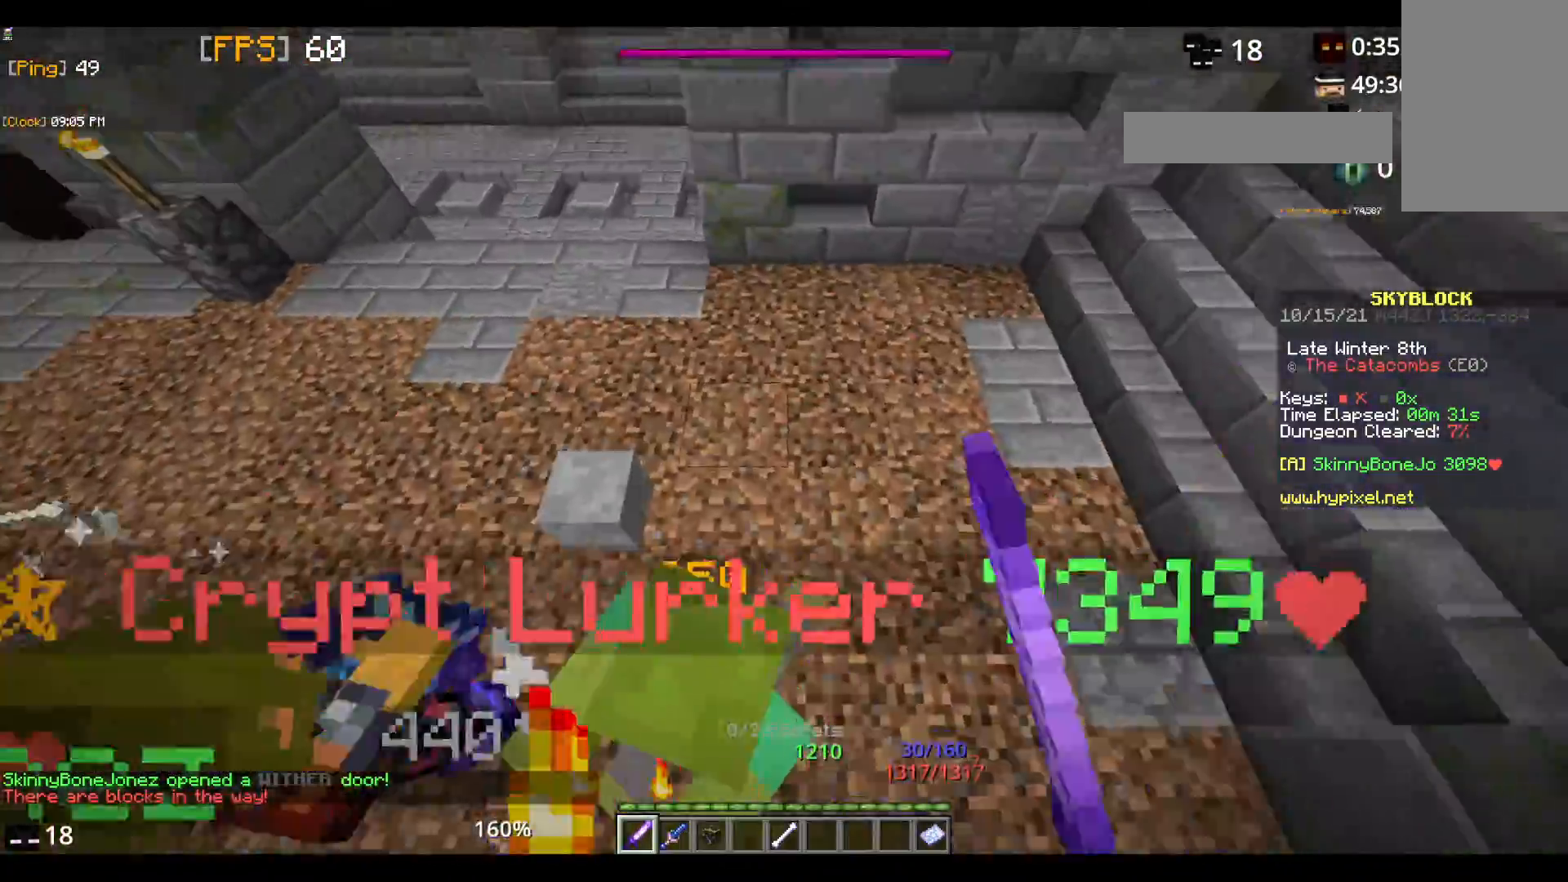
{"keys": [], "mouse": ["left"], "events": [[333, "mouse_left", "up"], [367, "mouse_left", "down"]]}
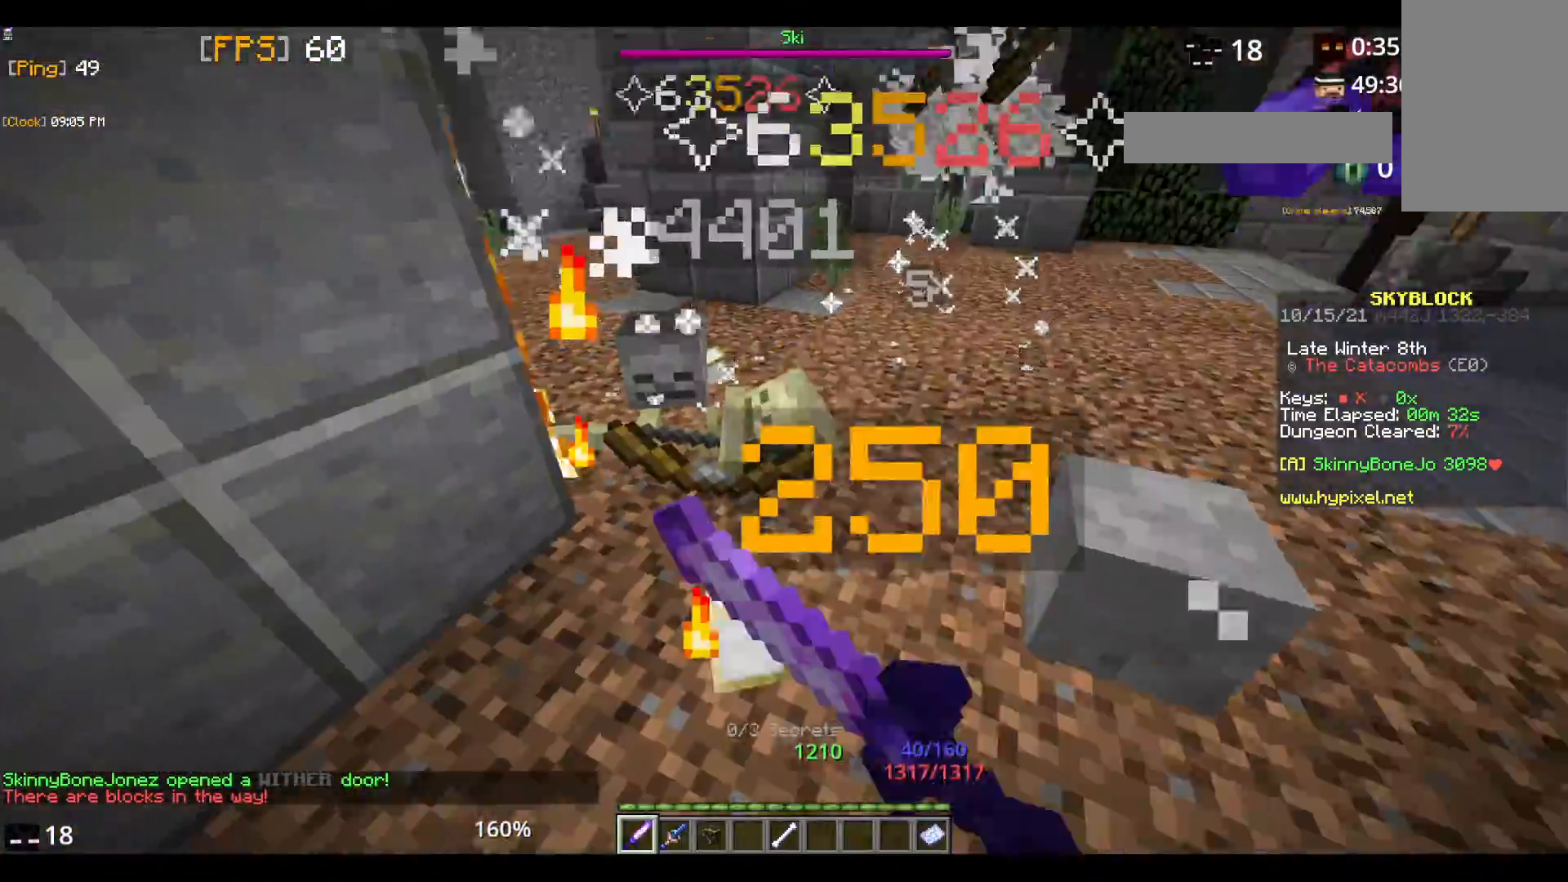
{"keys": ["space", "w"], "mouse": ["left"], "events": [[50, "mouse_left", "up"], [133, "mouse_left", "down"], [250, "w", "down"], [333, "mouse_left", "up"], [400, "mouse_left", "down"], [483, "space", "down"]]}
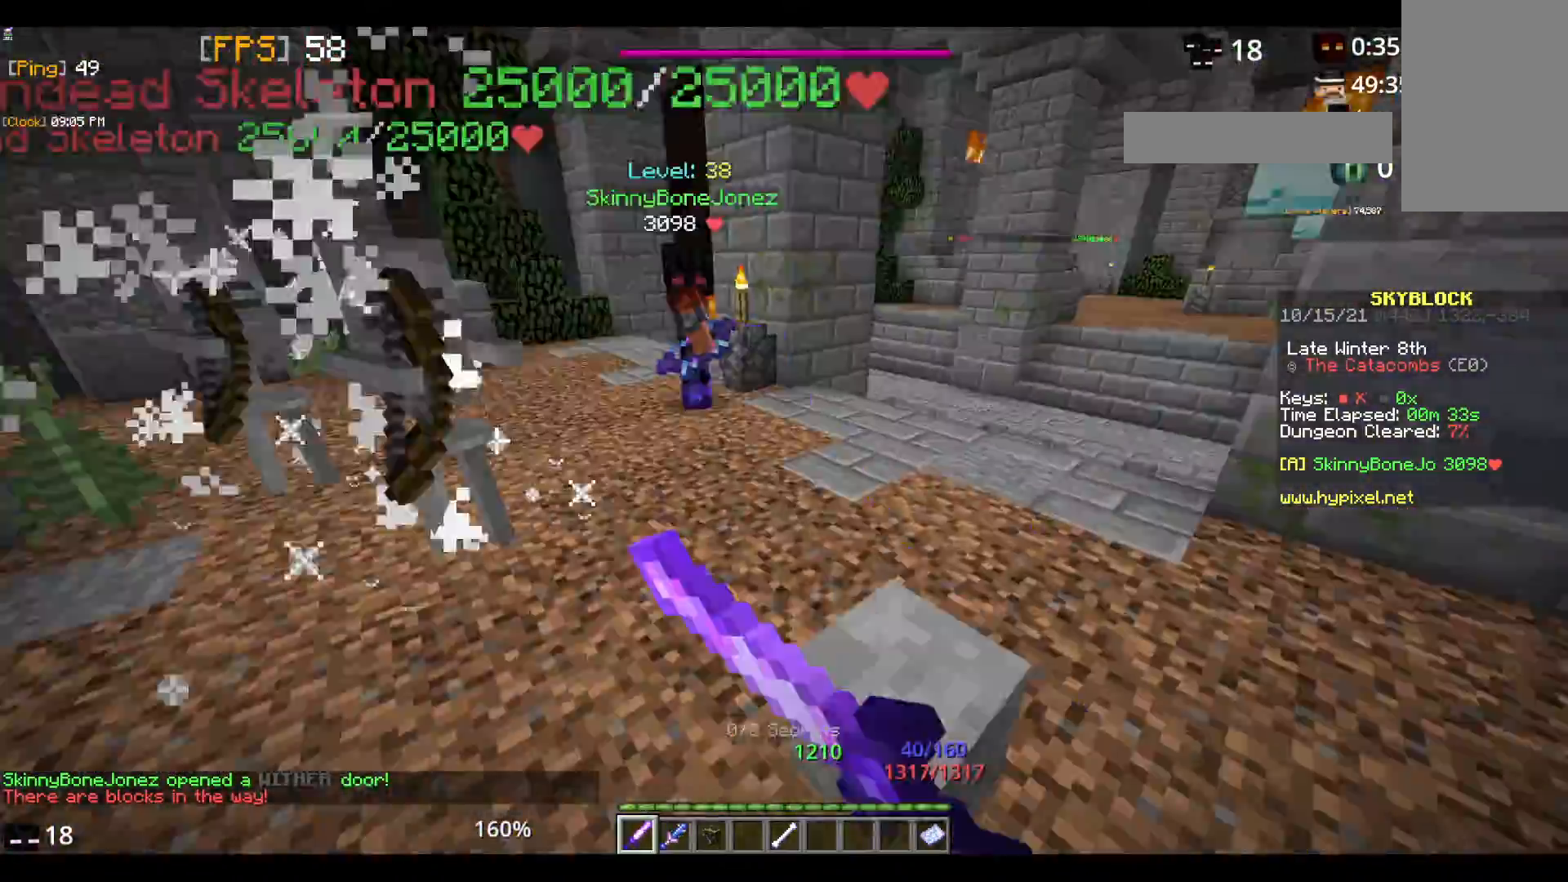
{"keys": ["space", "w"], "mouse": [], "events": [[100, "mouse_left", "up"], [350, "space", "up"], [483, "space", "down"]]}
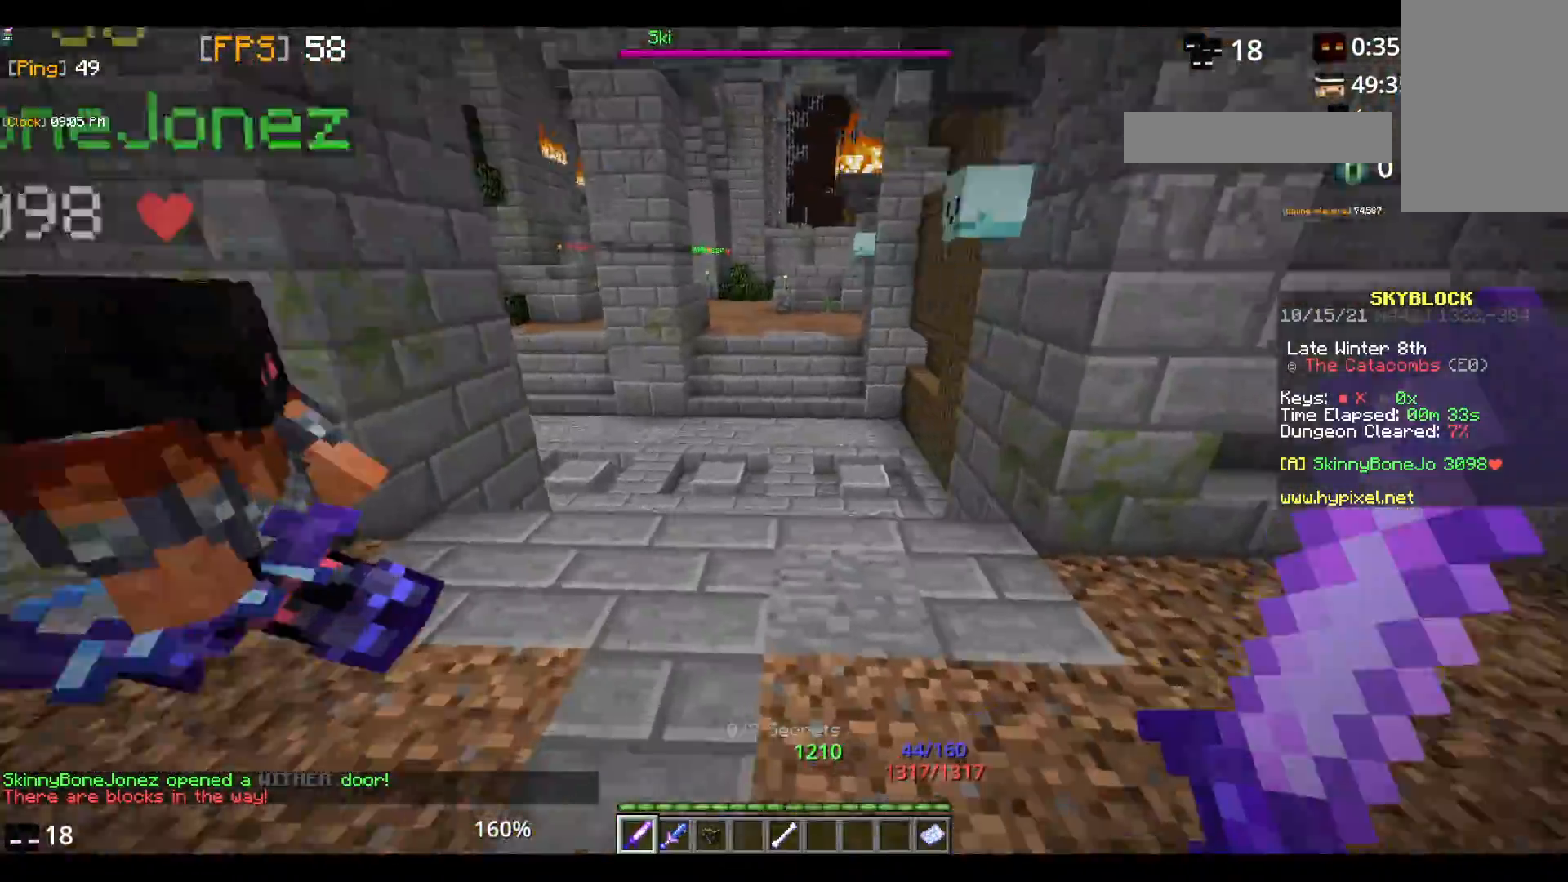
{"keys": ["space", "w"], "mouse": [], "events": []}
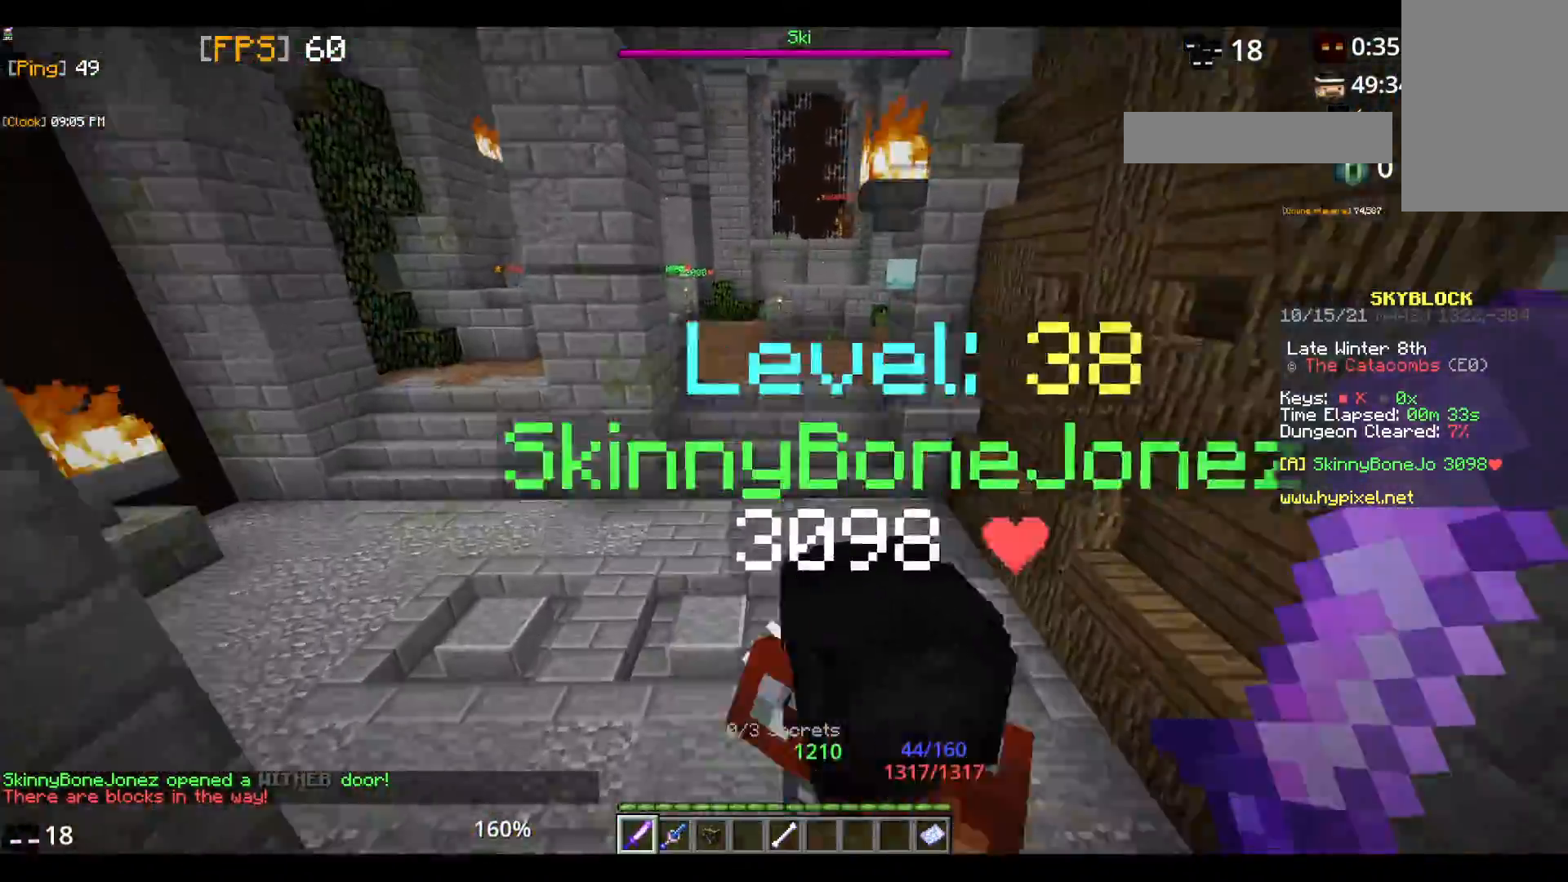
{"keys": ["space", "w"], "mouse": [], "events": []}
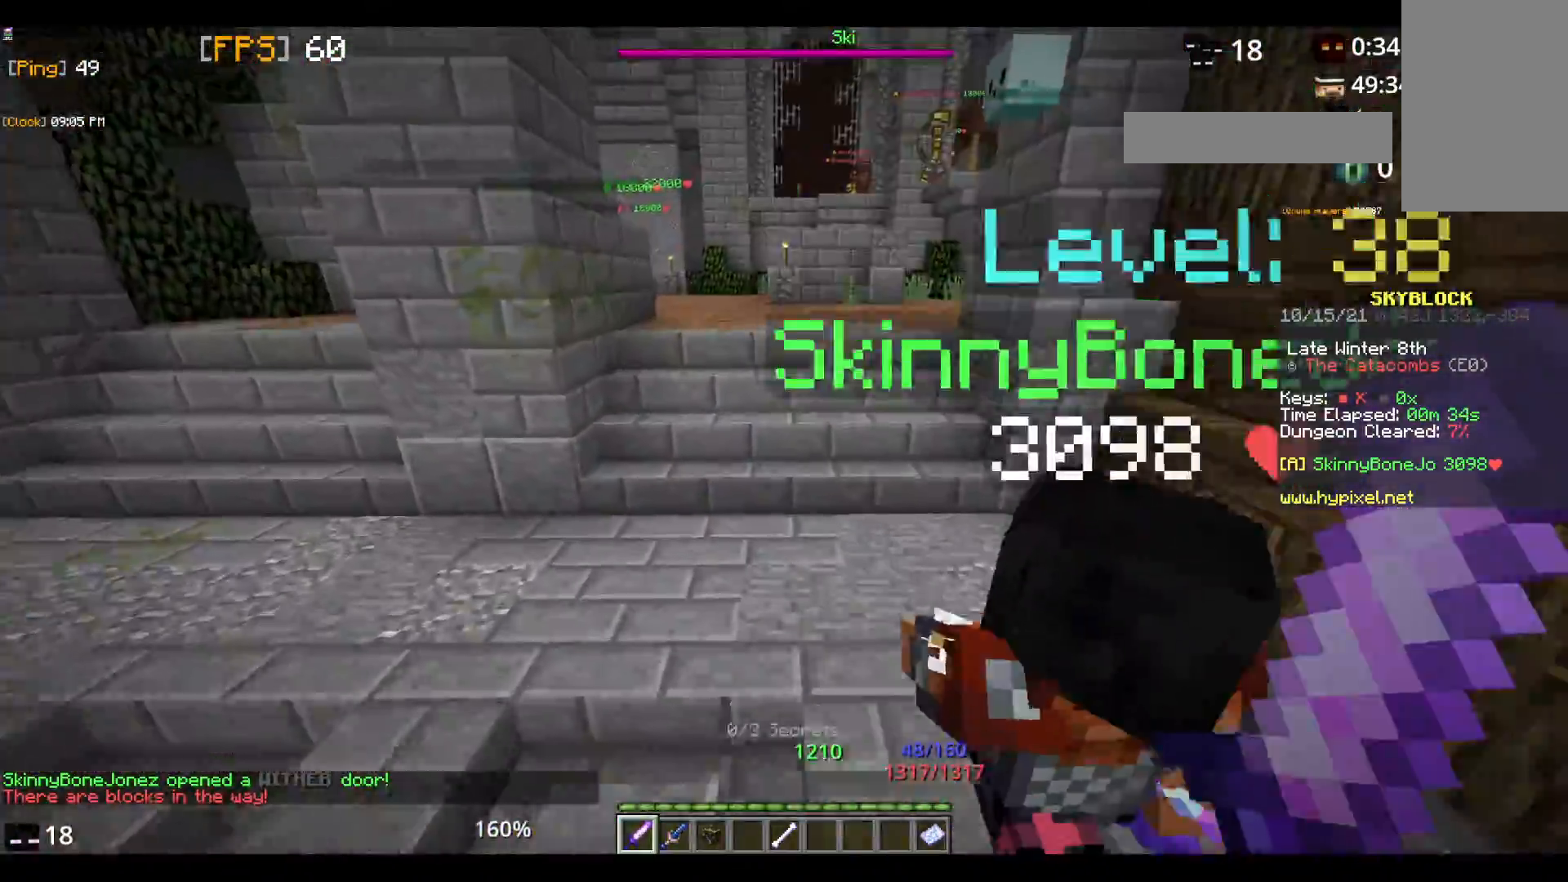
{"keys": ["w"], "mouse": [], "events": [[267, "space", "up"]]}
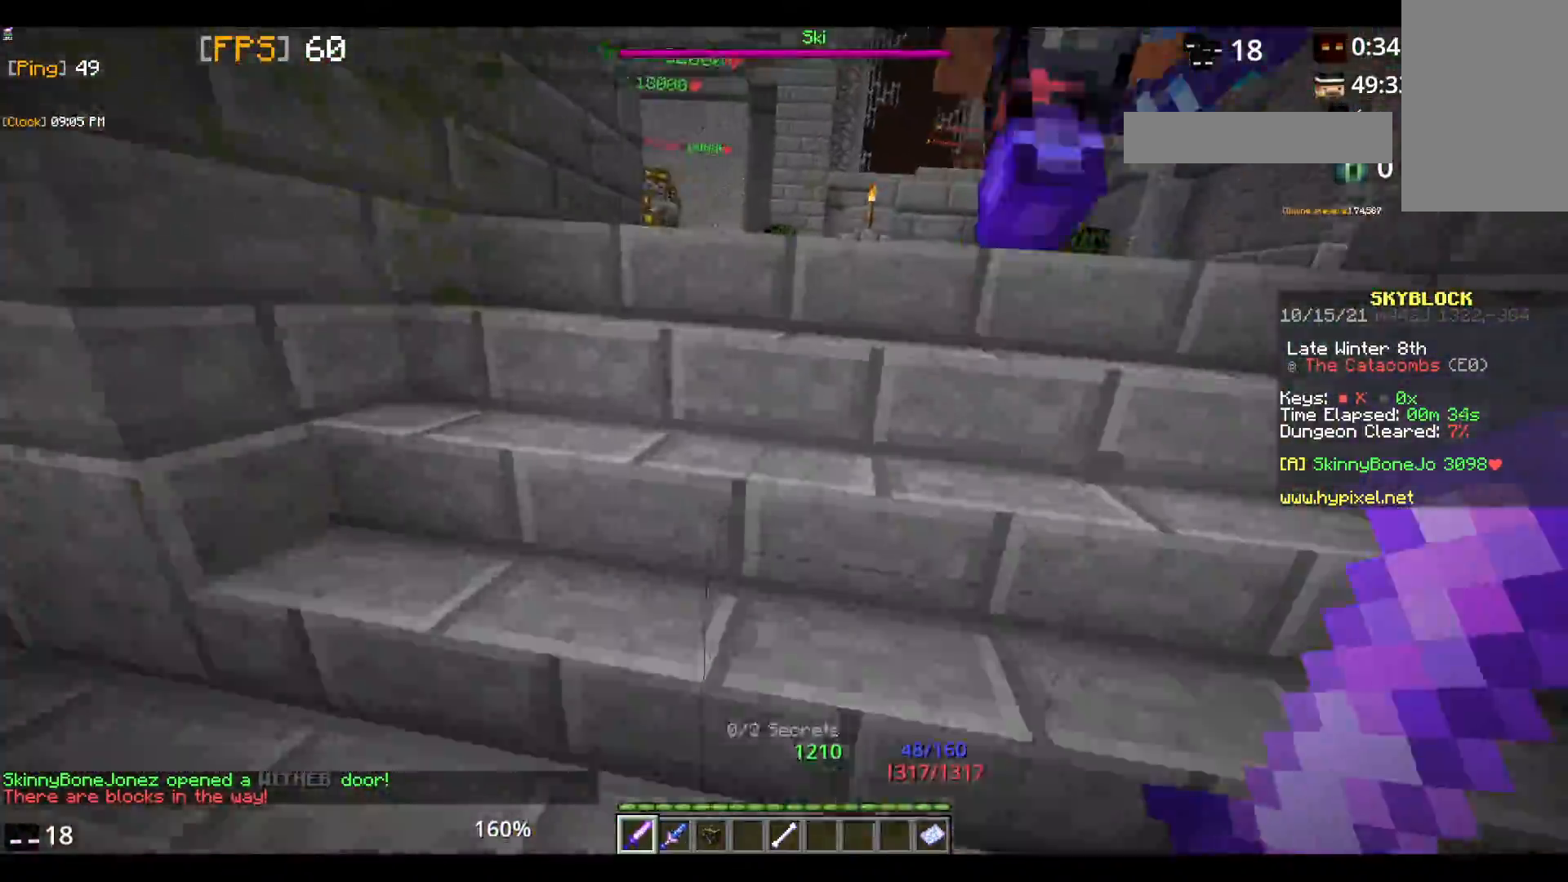
{"keys": ["w"], "mouse": [], "events": []}
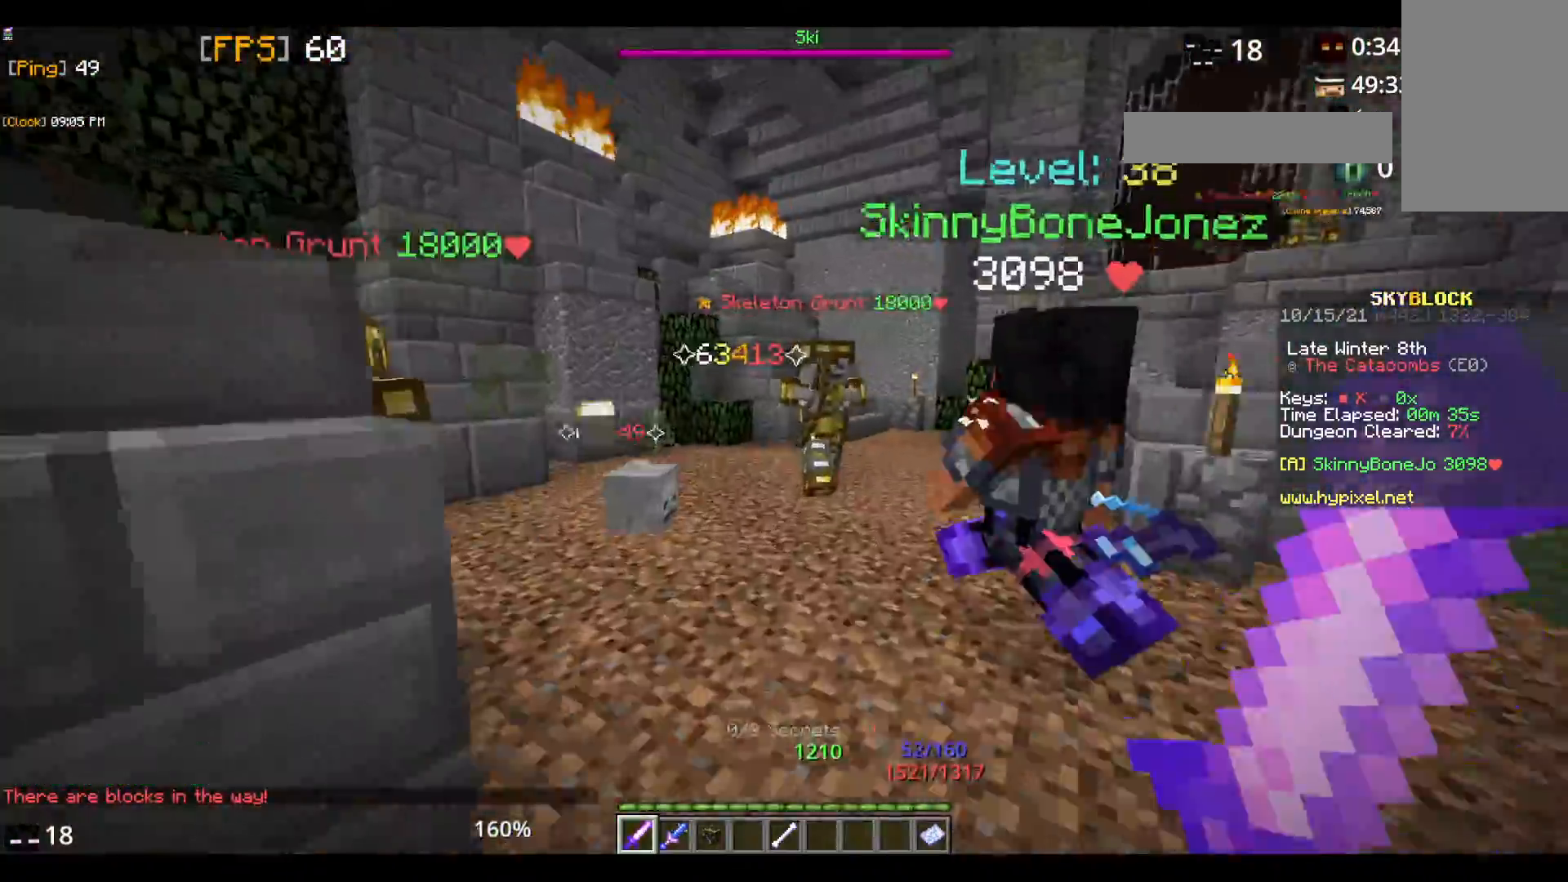
{"keys": ["w"], "mouse": [], "events": [[50, "mouse_left", "down"], [250, "mouse_left", "up"], [300, "mouse_left", "down"], [450, "mouse_left", "up"]]}
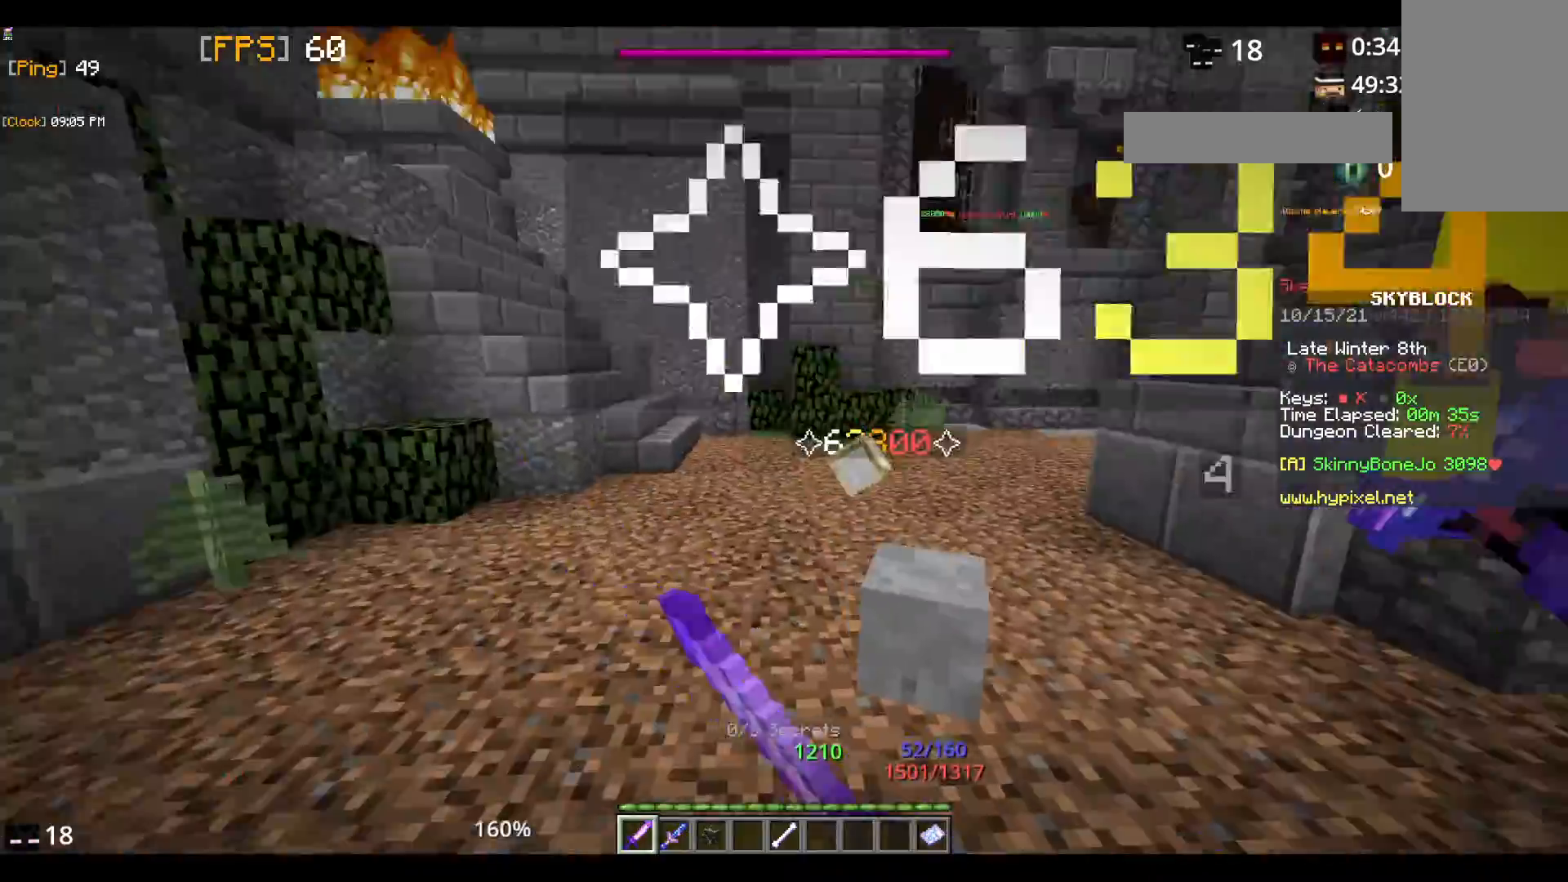
{"keys": [], "mouse": ["left"], "events": [[17, "mouse_left", "down"], [67, "w", "up"]]}
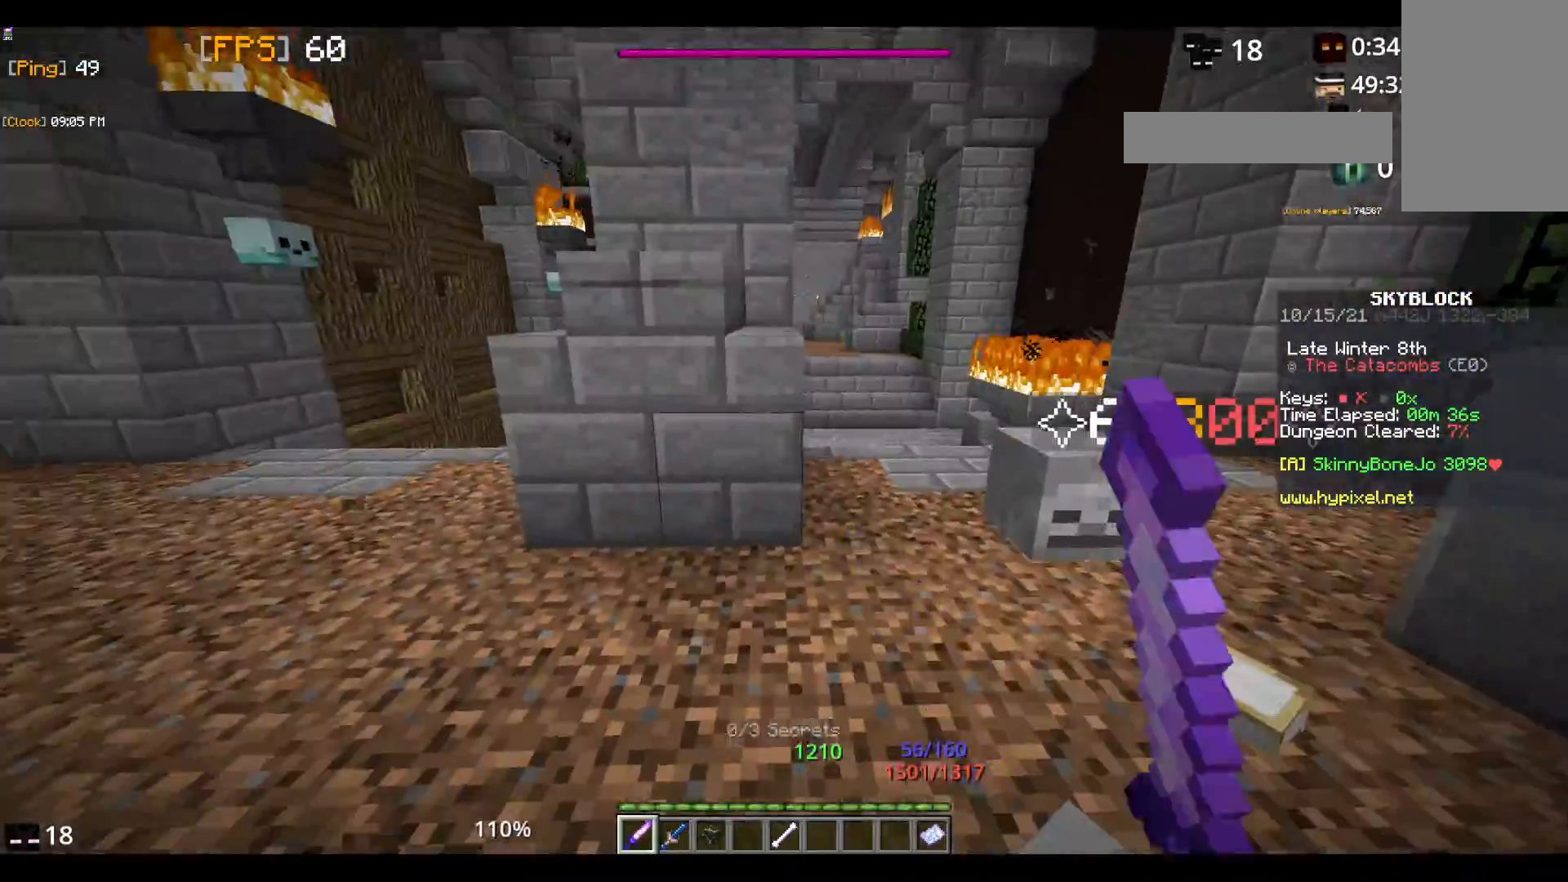
{"keys": [], "mouse": [], "events": [[200, "mouse_left", "up"], [217, "w", "down"], [233, "mouse_left", "down"], [417, "mouse_left", "up"], [450, "w", "up"]]}
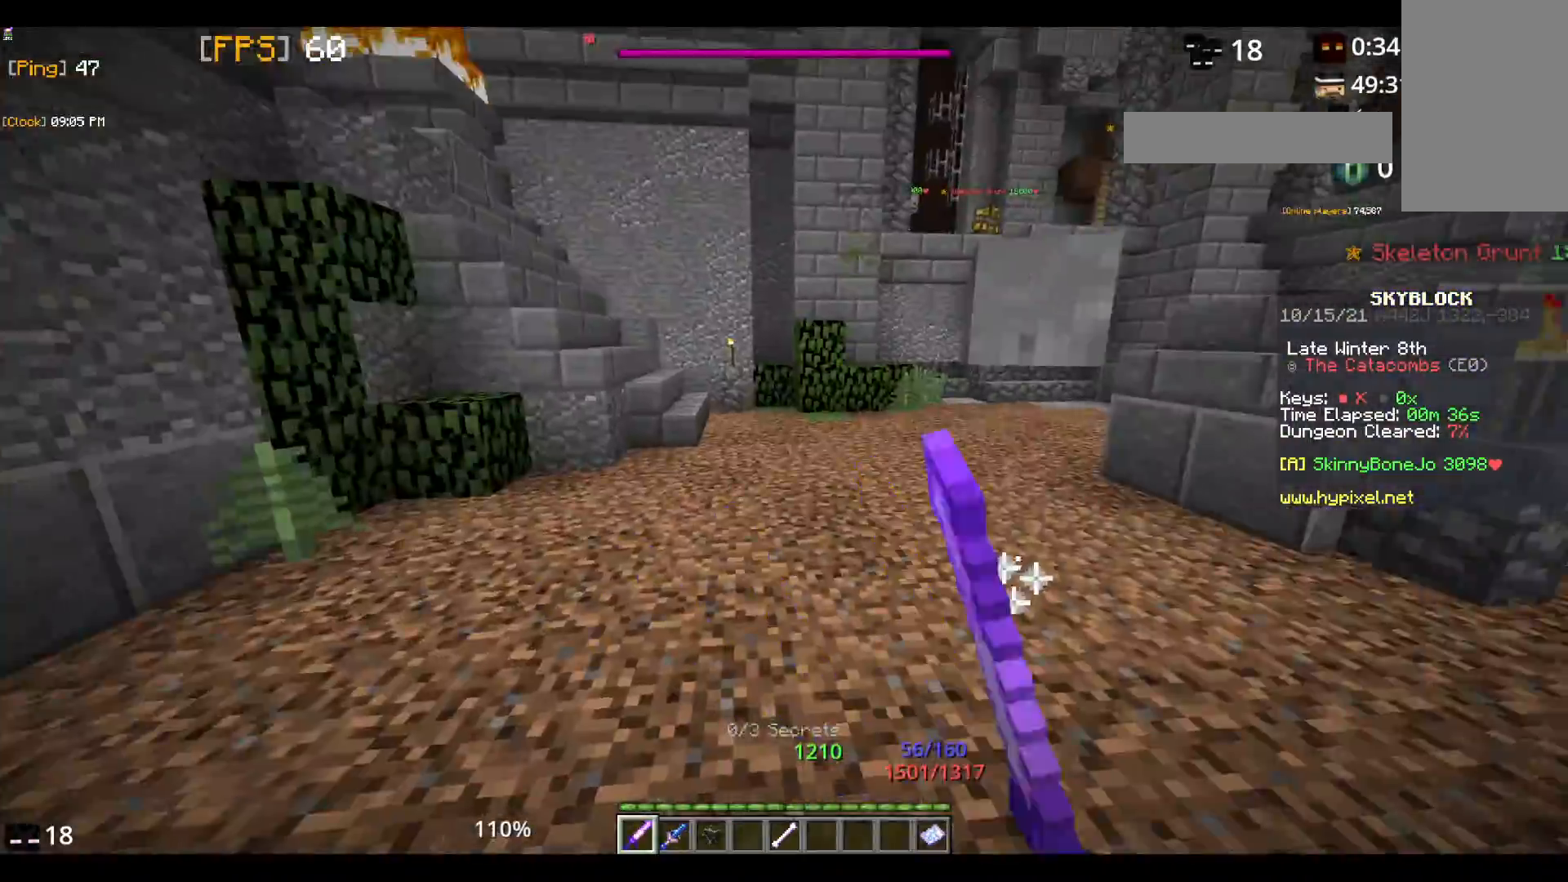
{"keys": ["space", "w"], "mouse": [], "events": [[17, "w", "down"], [167, "space", "down"]]}
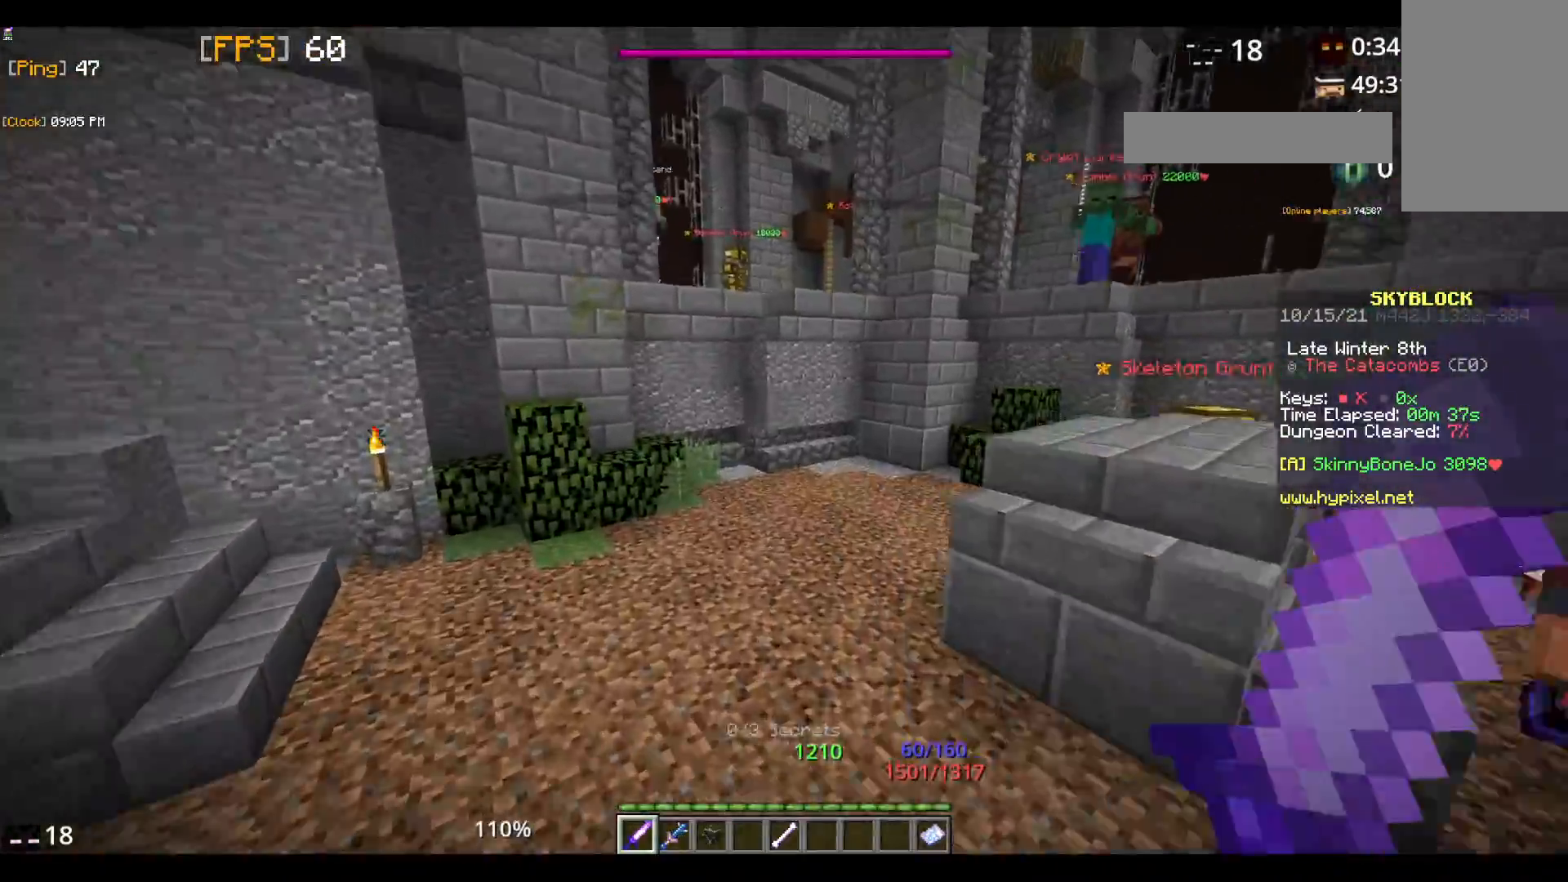
{"keys": ["w"], "mouse": [], "events": [[117, "space", "up"]]}
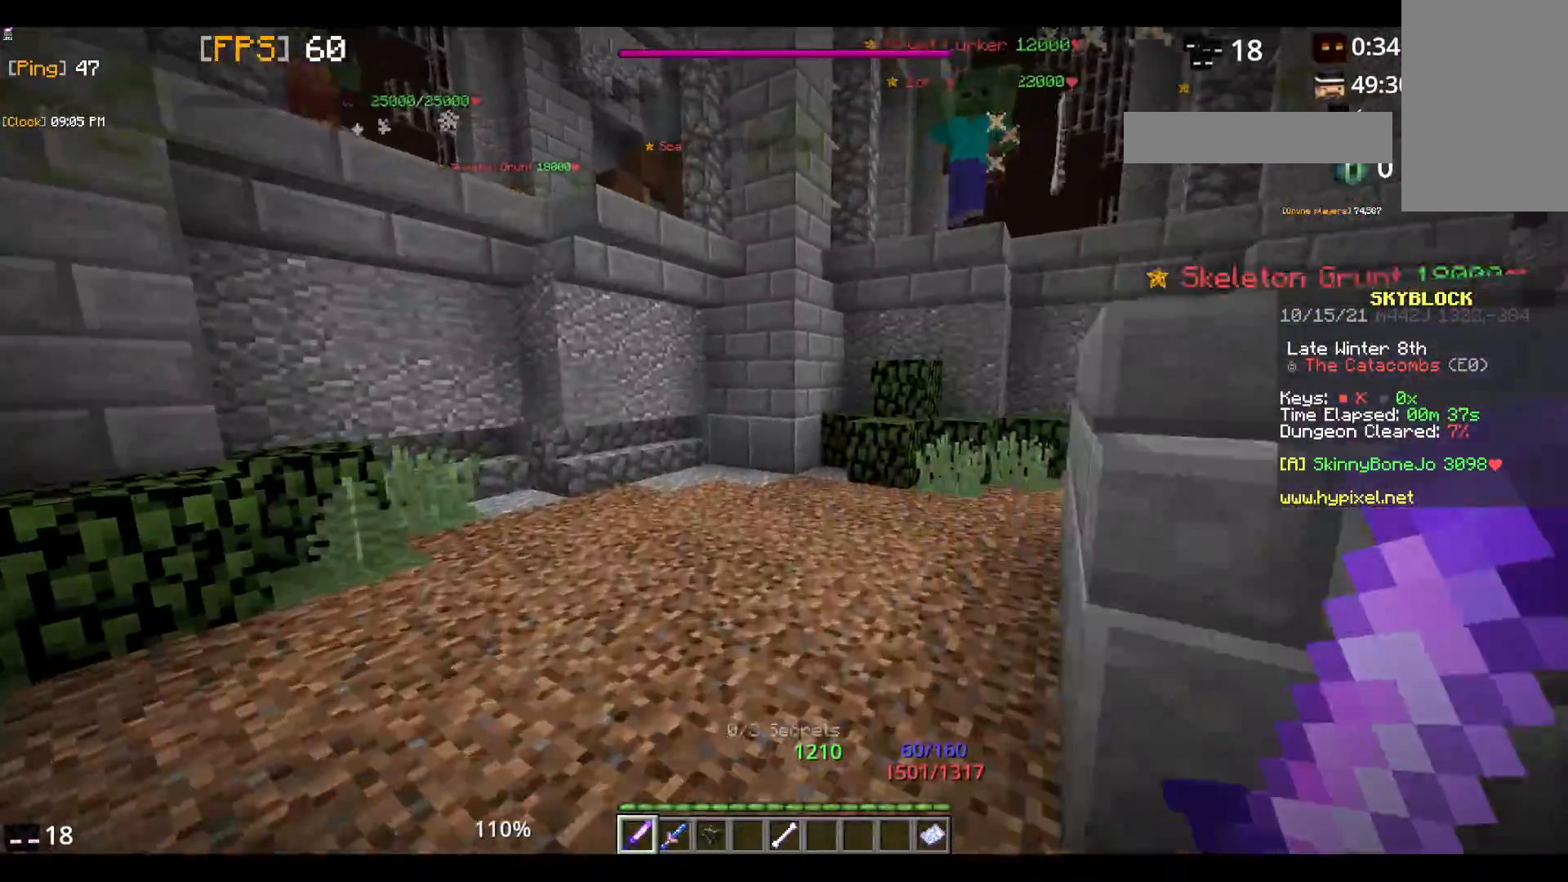
{"keys": ["w"], "mouse": [], "events": []}
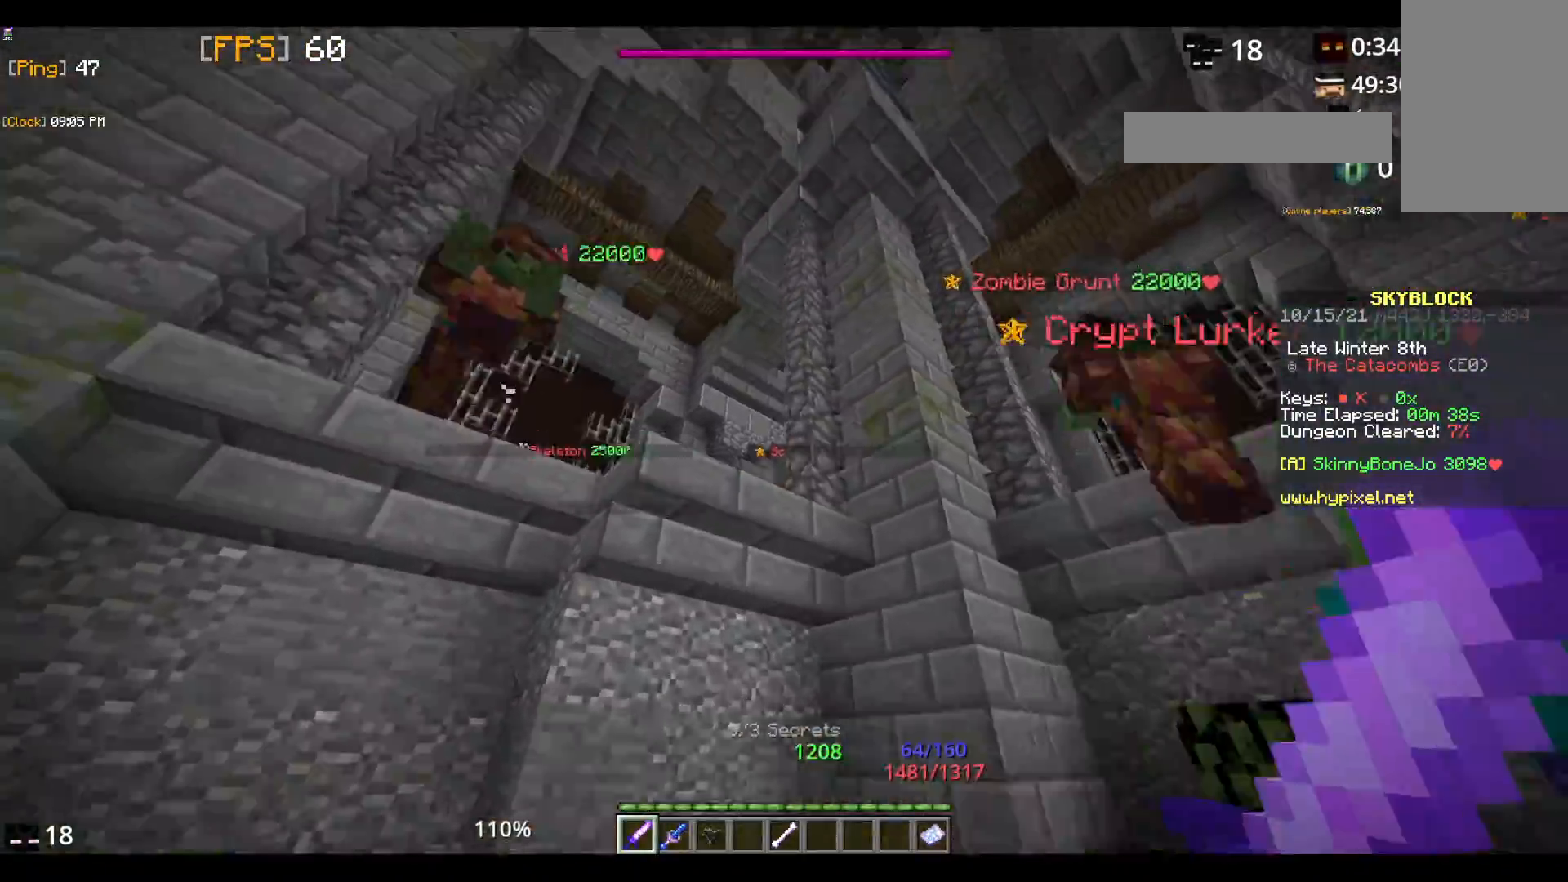
{"keys": ["w"], "mouse": ["right"], "events": [[417, "mouse_right", "down"]]}
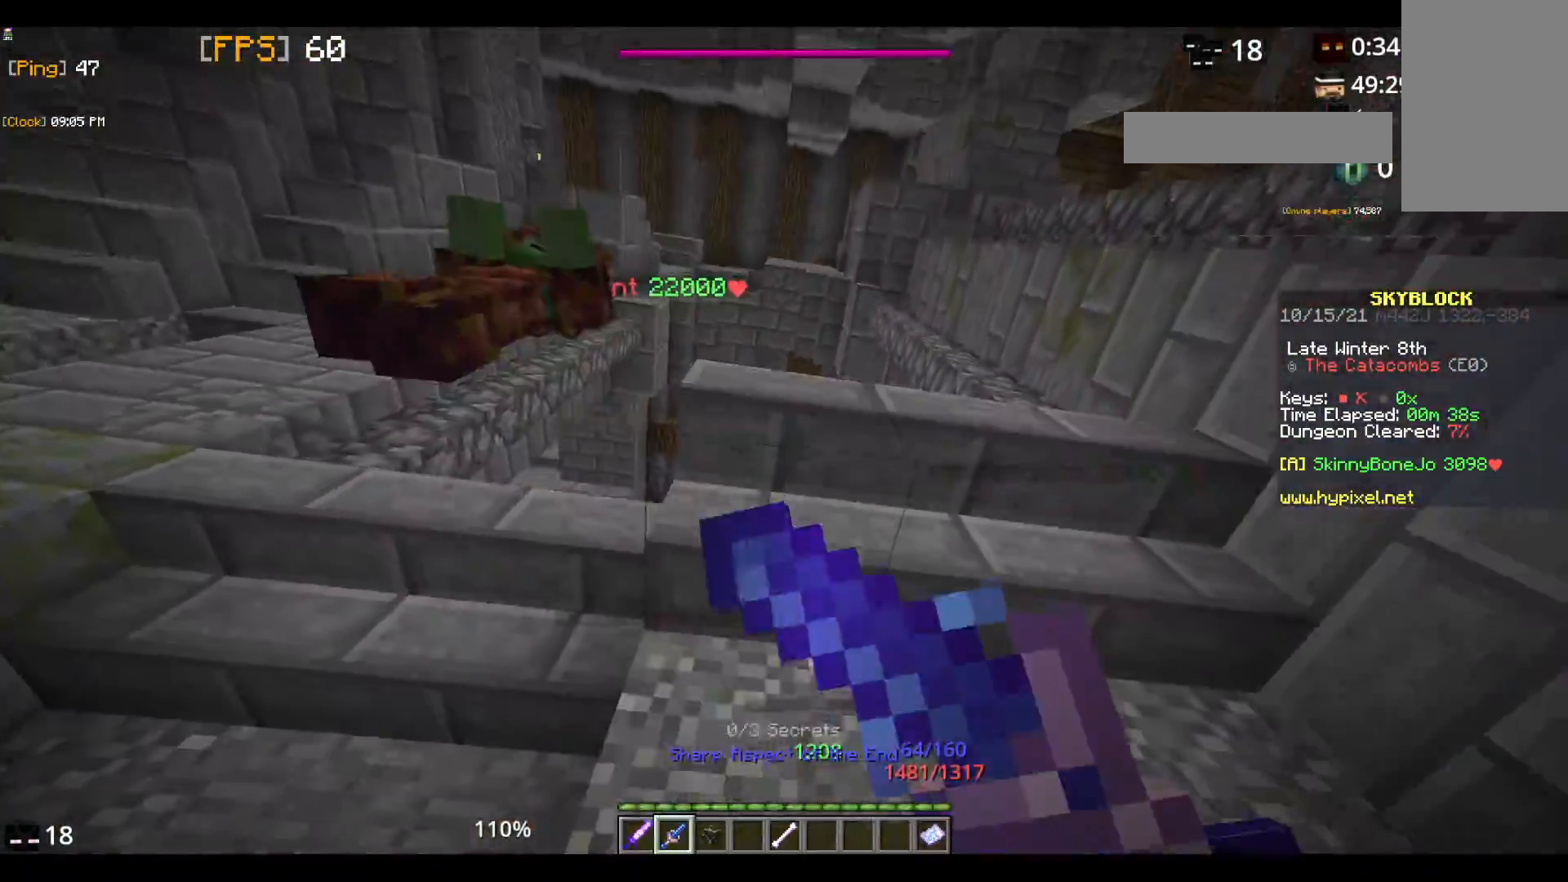
{"keys": ["w"], "mouse": [], "events": [[133, "mouse_right", "up"]]}
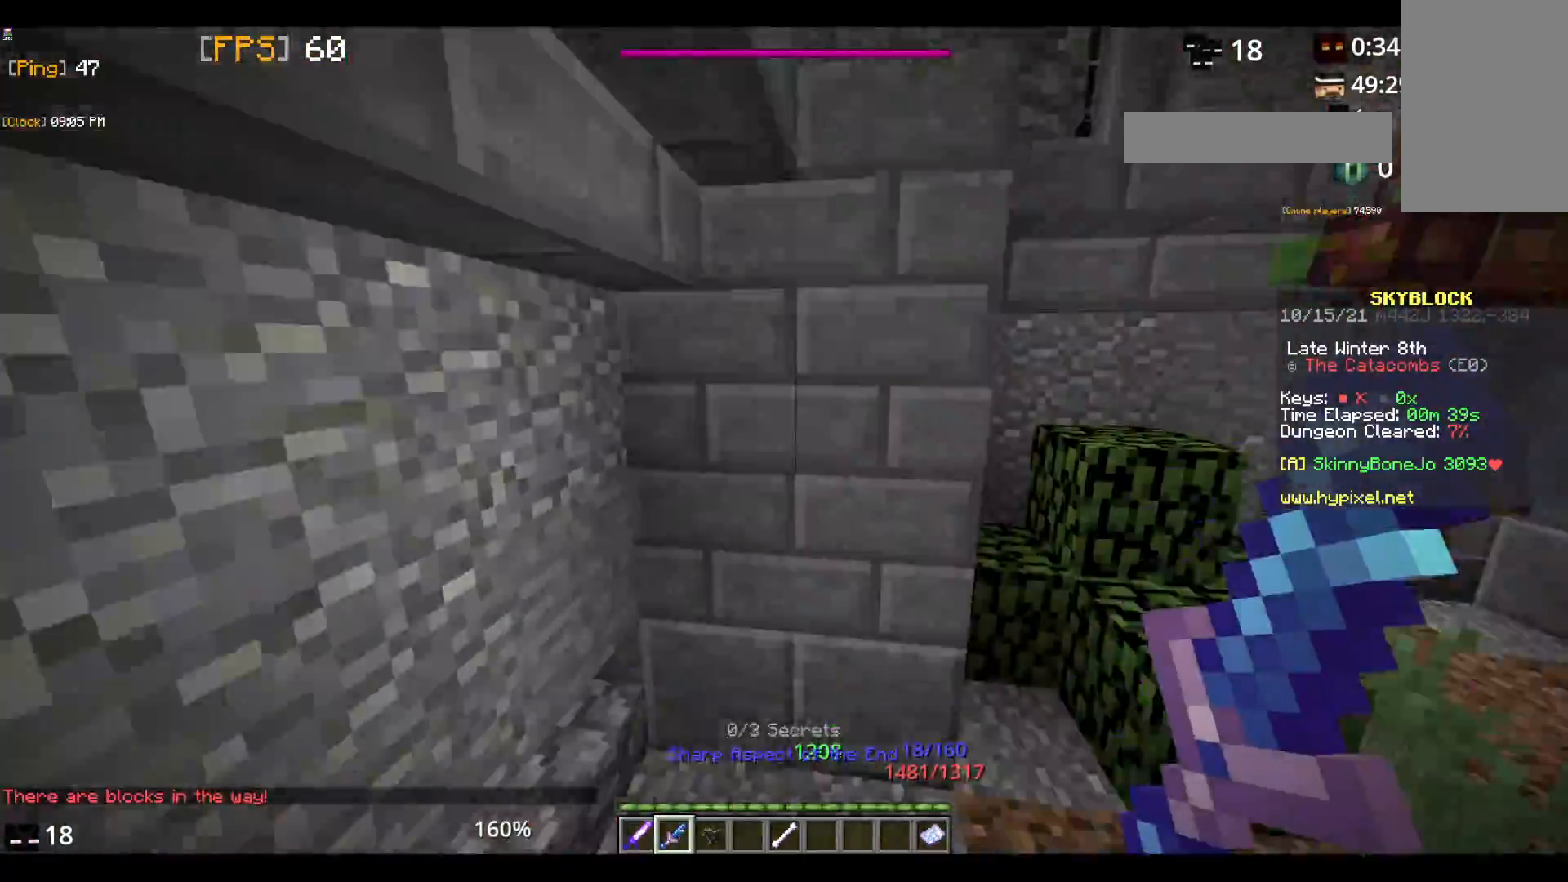
{"keys": [], "mouse": [], "events": [[250, "w", "up"]]}
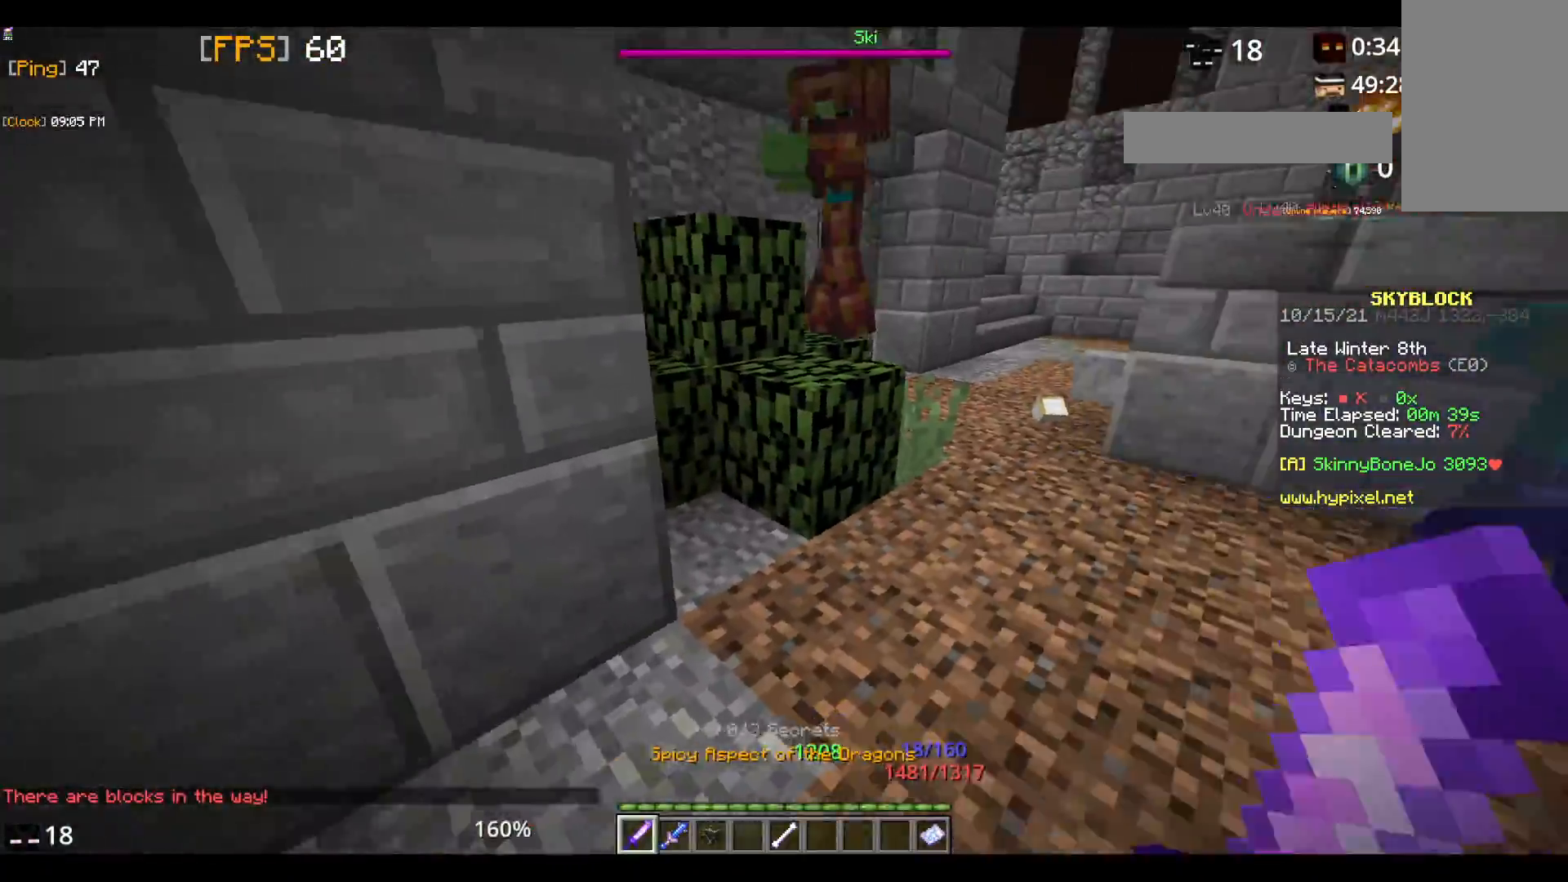
{"keys": ["w"], "mouse": [], "events": [[217, "w", "down"]]}
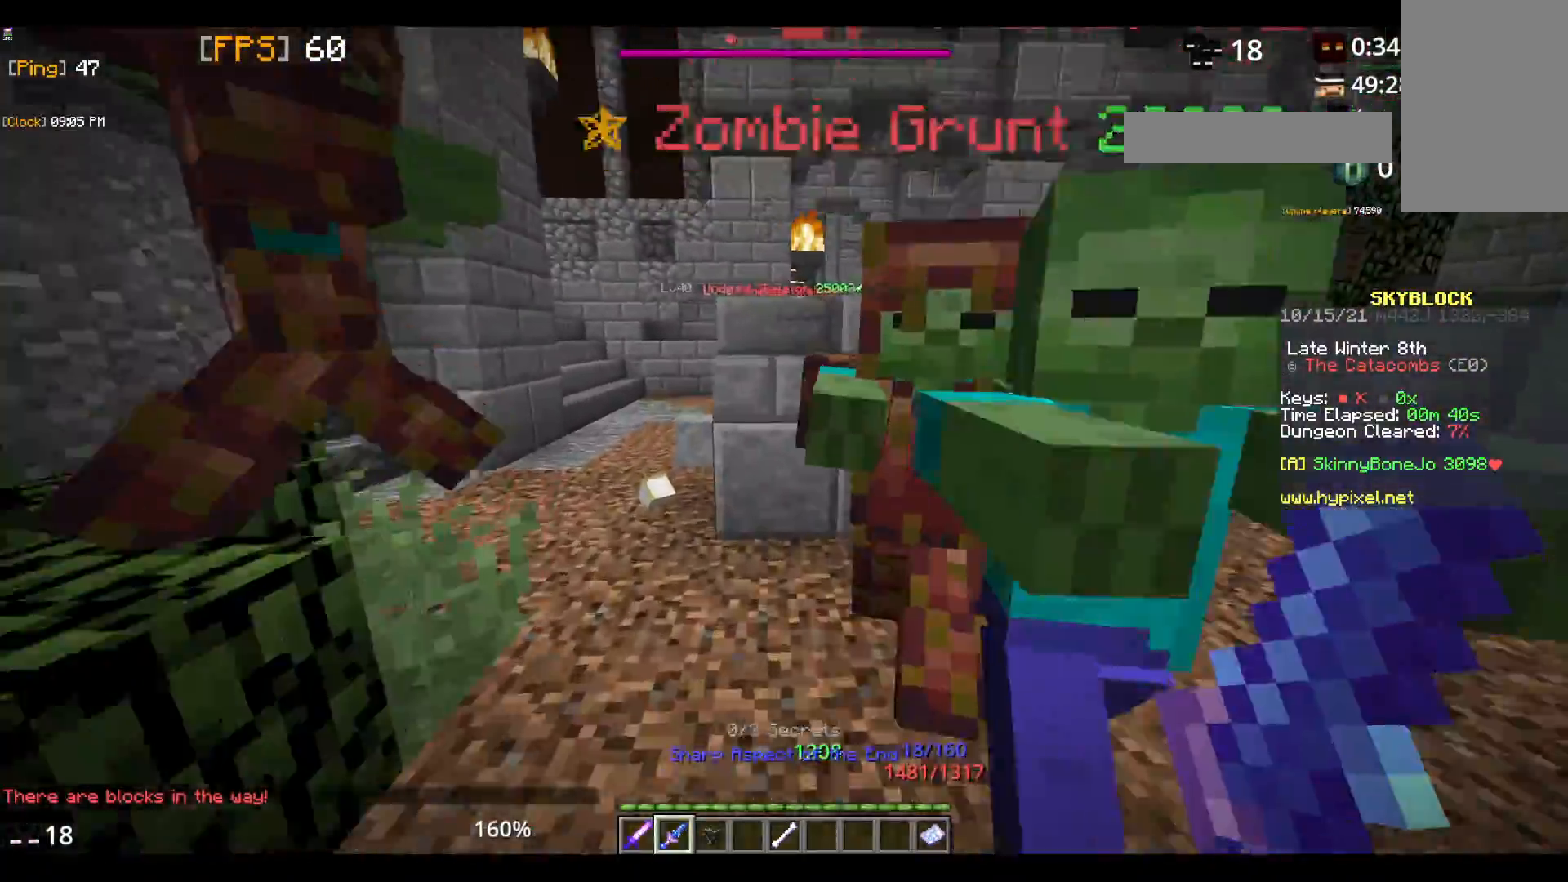
{"keys": [], "mouse": ["left"], "events": [[317, "mouse_left", "down"], [317, "w", "up"]]}
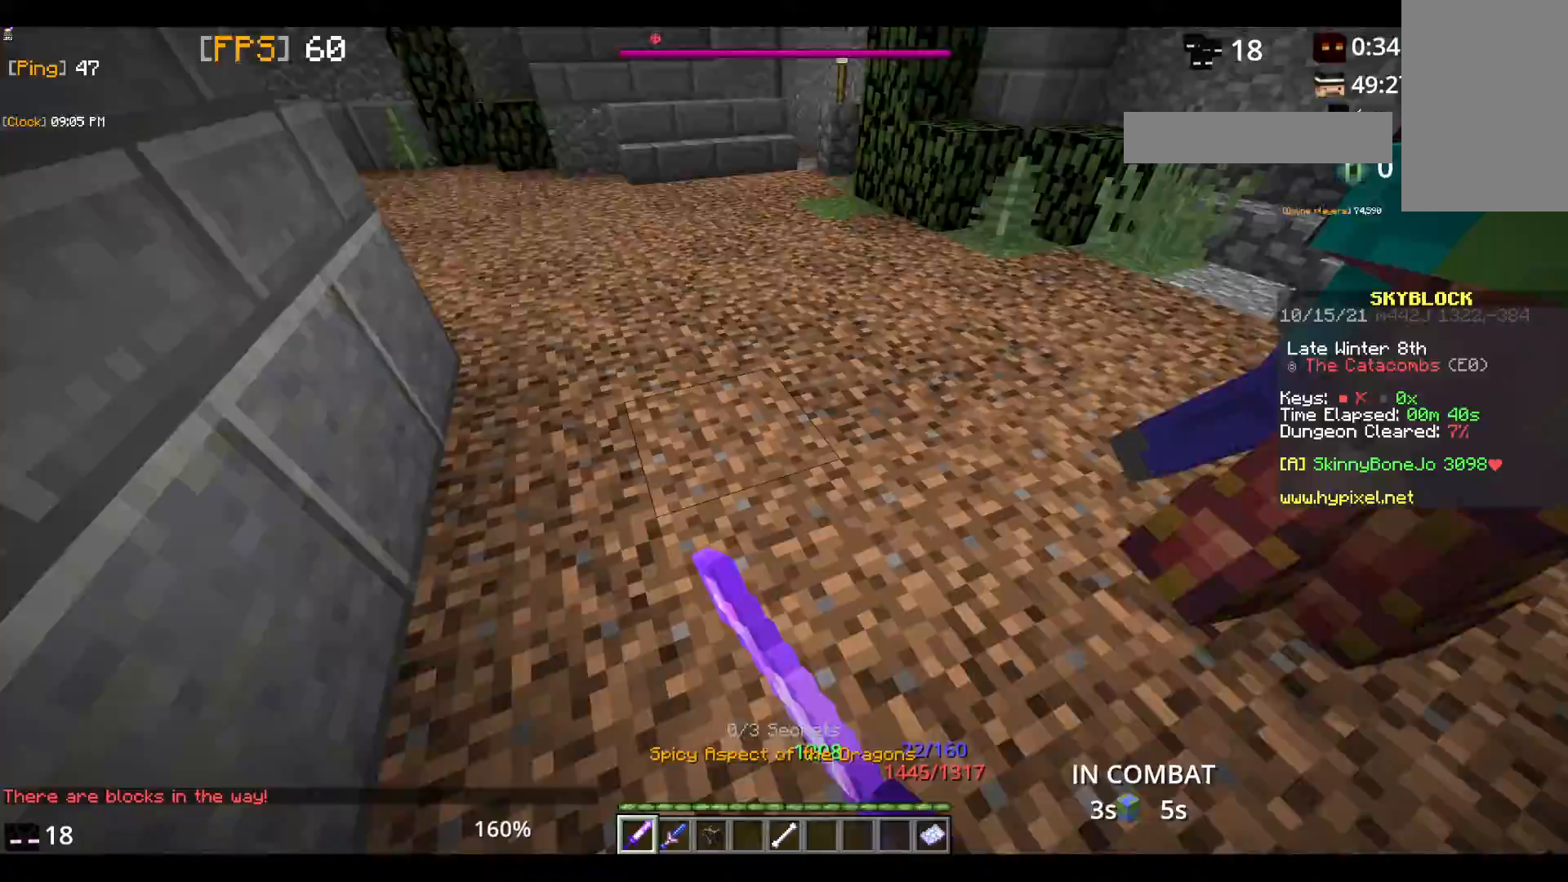
{"keys": [], "mouse": ["left"], "events": []}
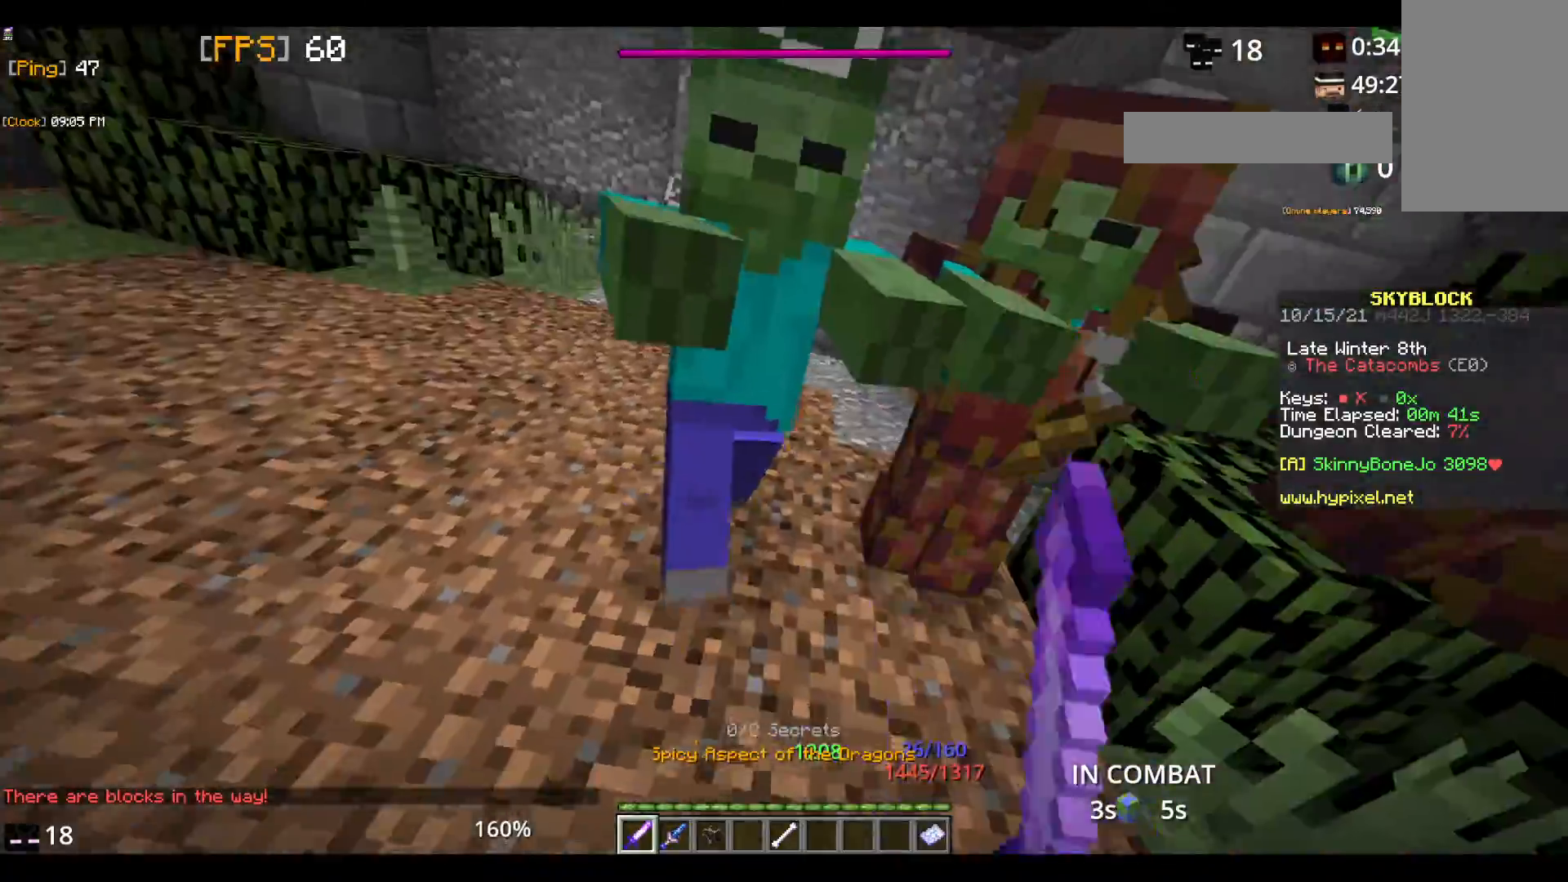
{"keys": [], "mouse": ["left"], "events": []}
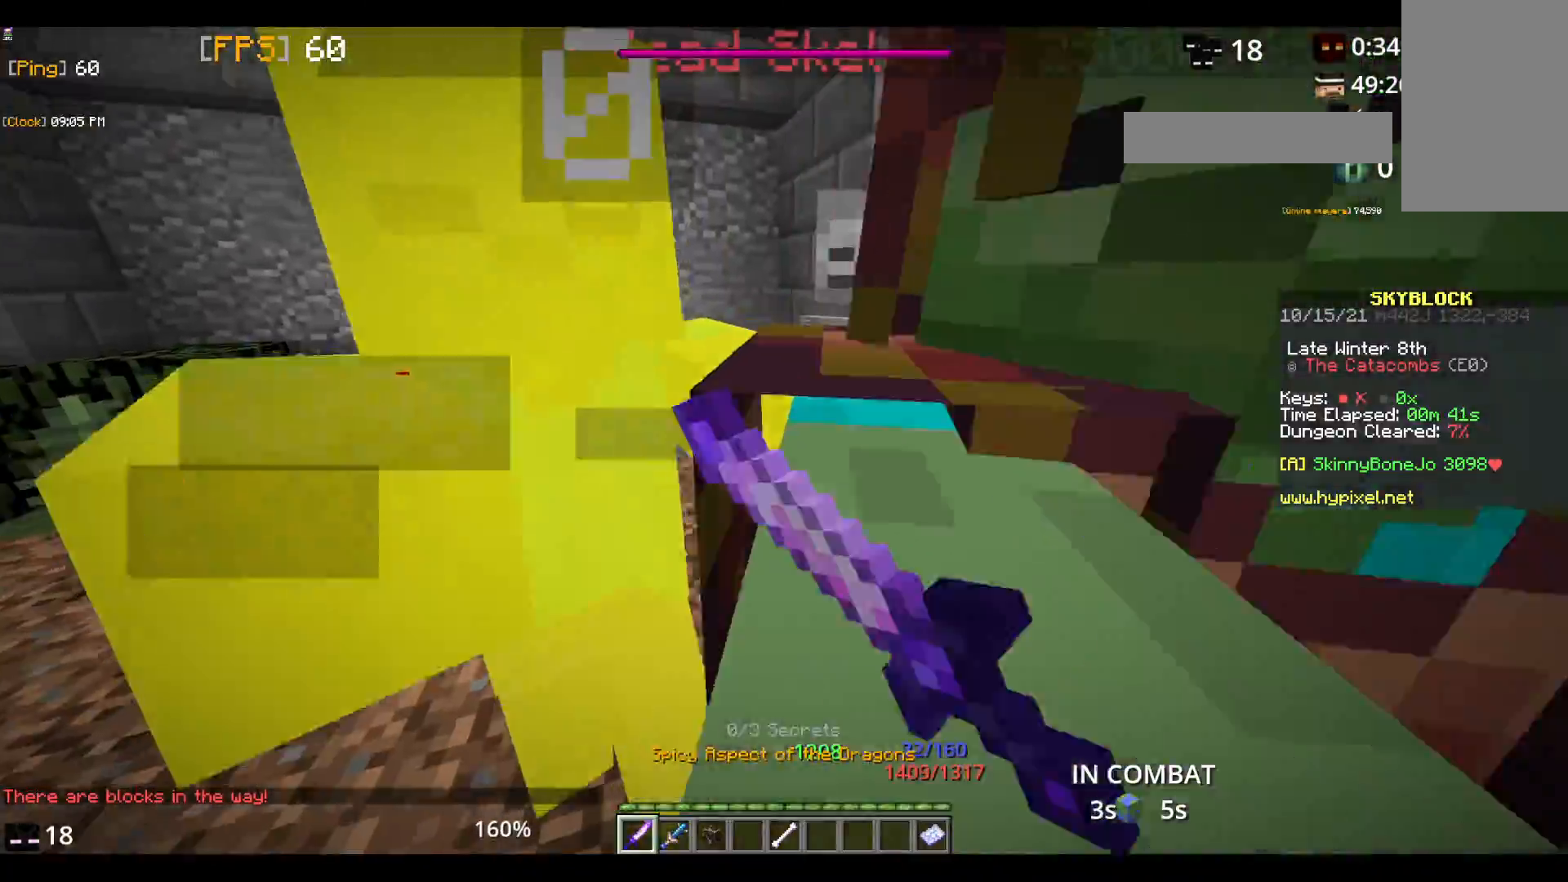
{"keys": [], "mouse": ["left"], "events": [[333, "mouse_left", "up"], [400, "mouse_left", "down"]]}
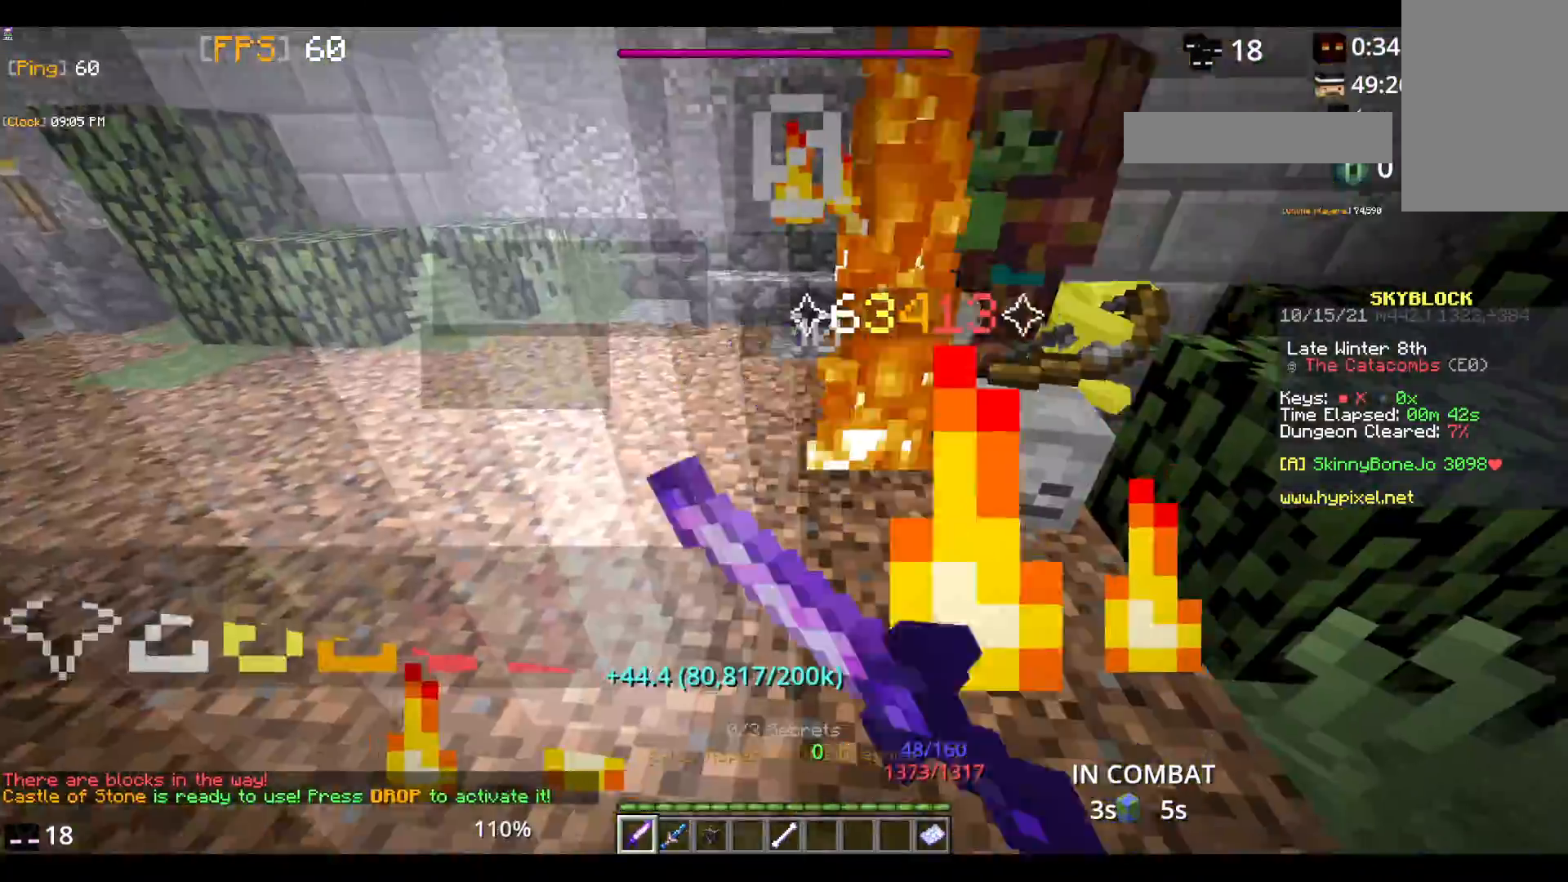
{"keys": [], "mouse": ["left"], "events": []}
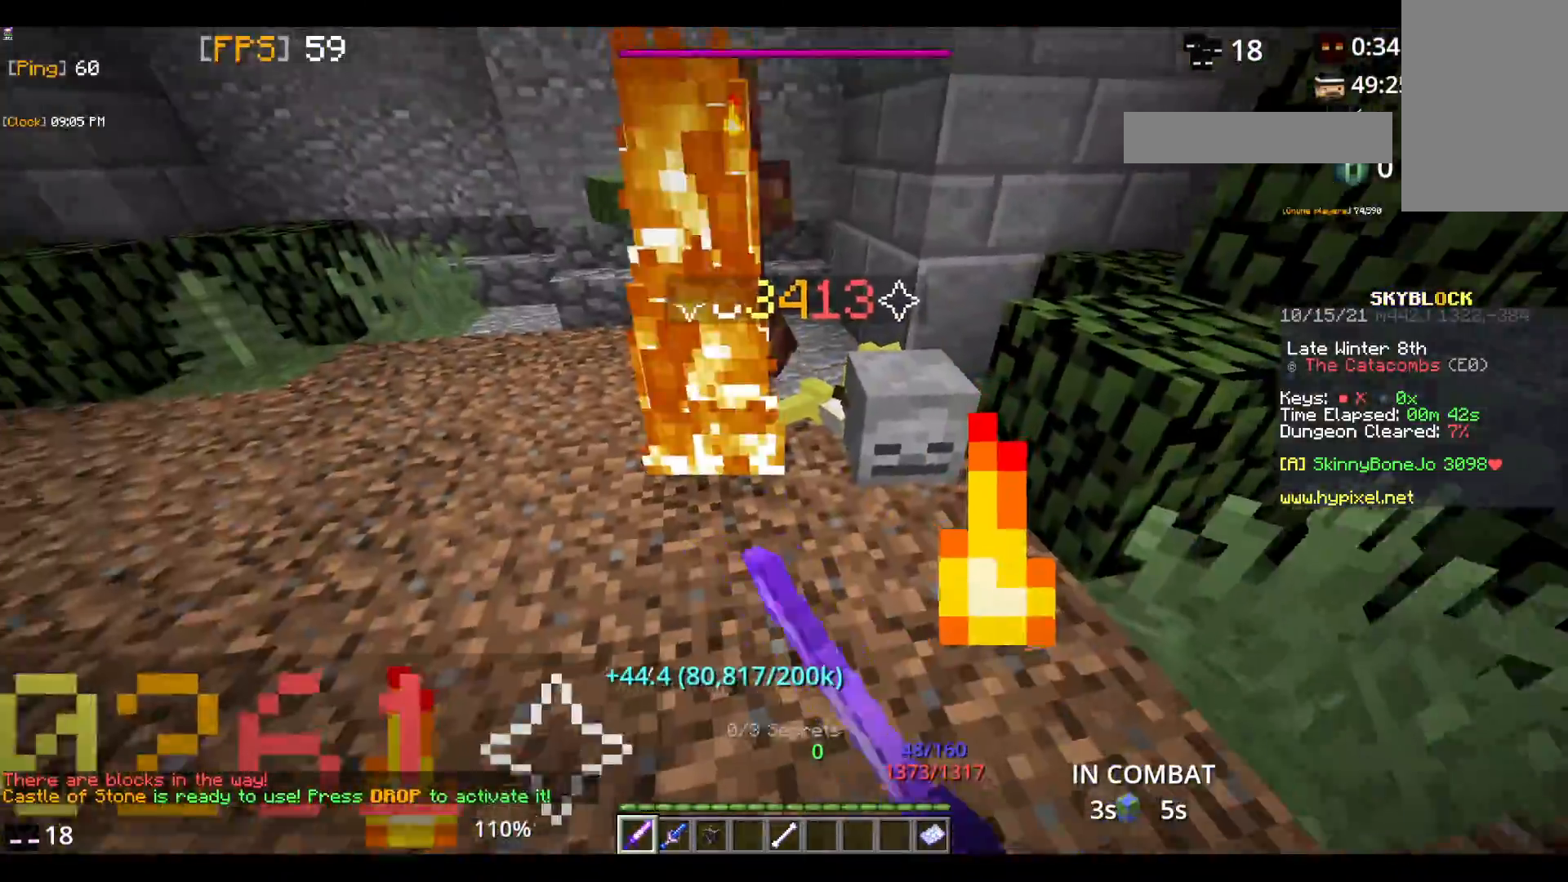
{"keys": ["w"], "mouse": ["left"], "events": [[217, "mouse_left", "up"], [267, "mouse_left", "down"], [450, "w", "down"]]}
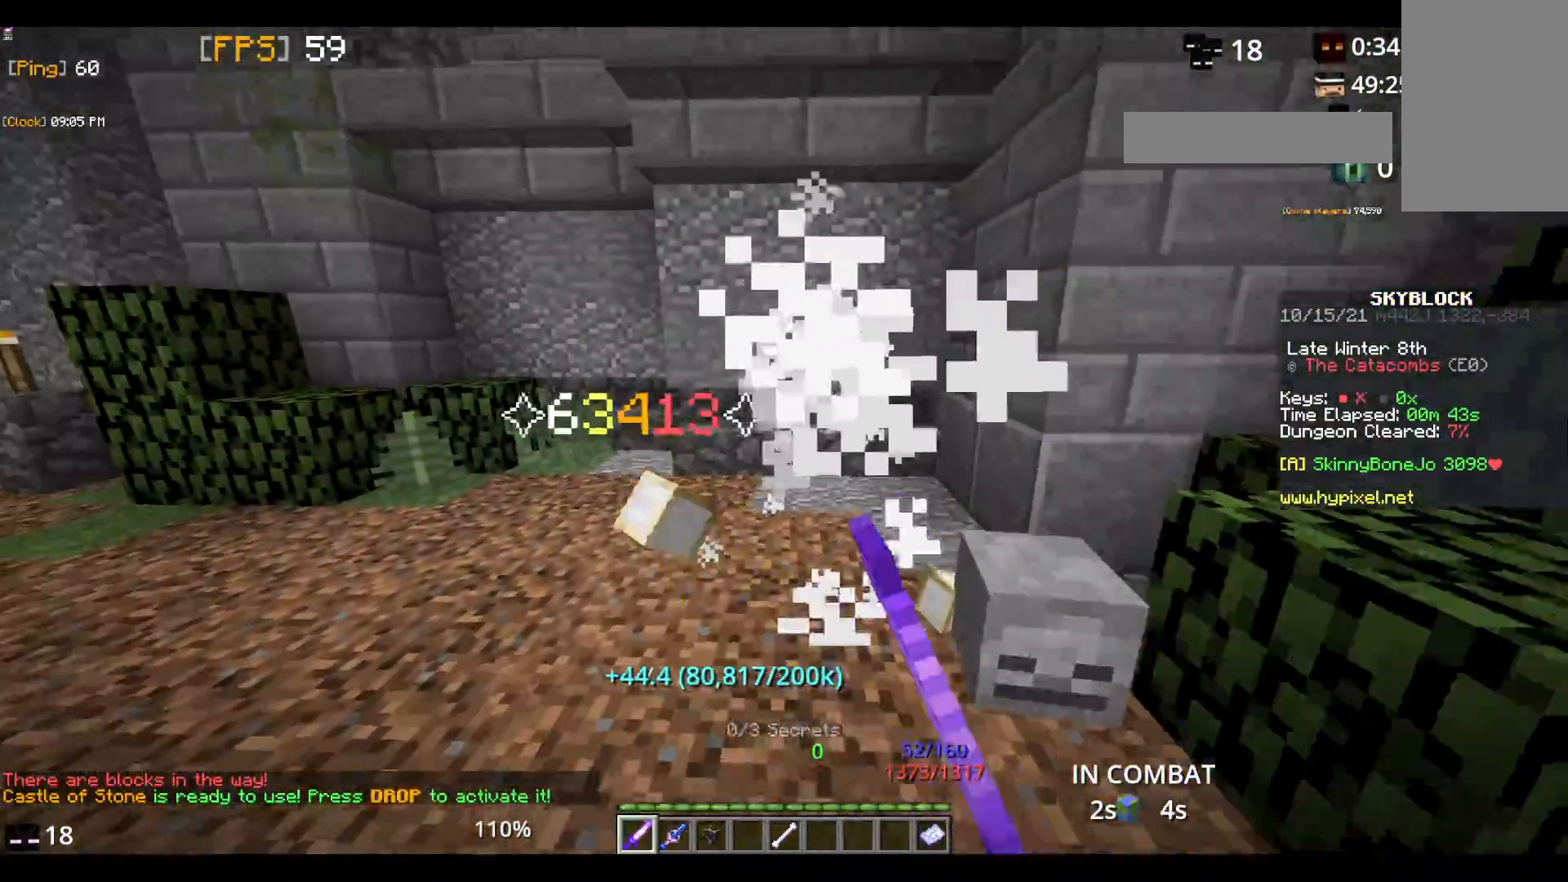
{"keys": [], "mouse": ["left"], "events": [[250, "w", "up"]]}